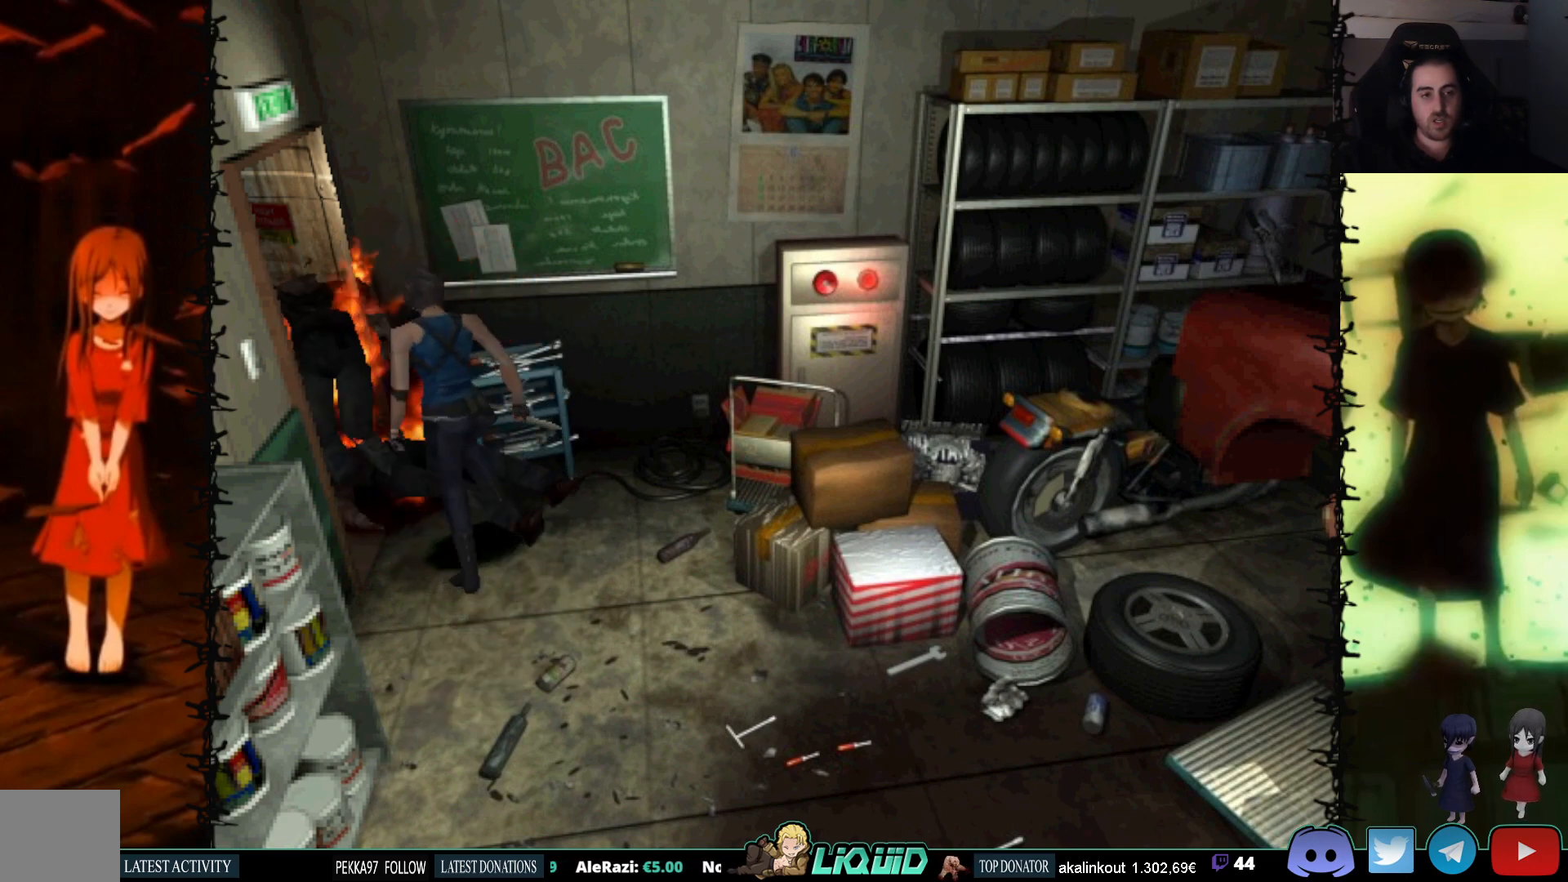
Gameplay with a controller (PlayStation layout); each line is a JSON object with the inputs held at the frame after it. "events" lists button and stick changes between this image and that frame as [ms after this image, input, new state], when the widget could be followed in between. Not read: left_stick right_stick.
{"buttons": ["DPAD_DOWN"], "events": []}
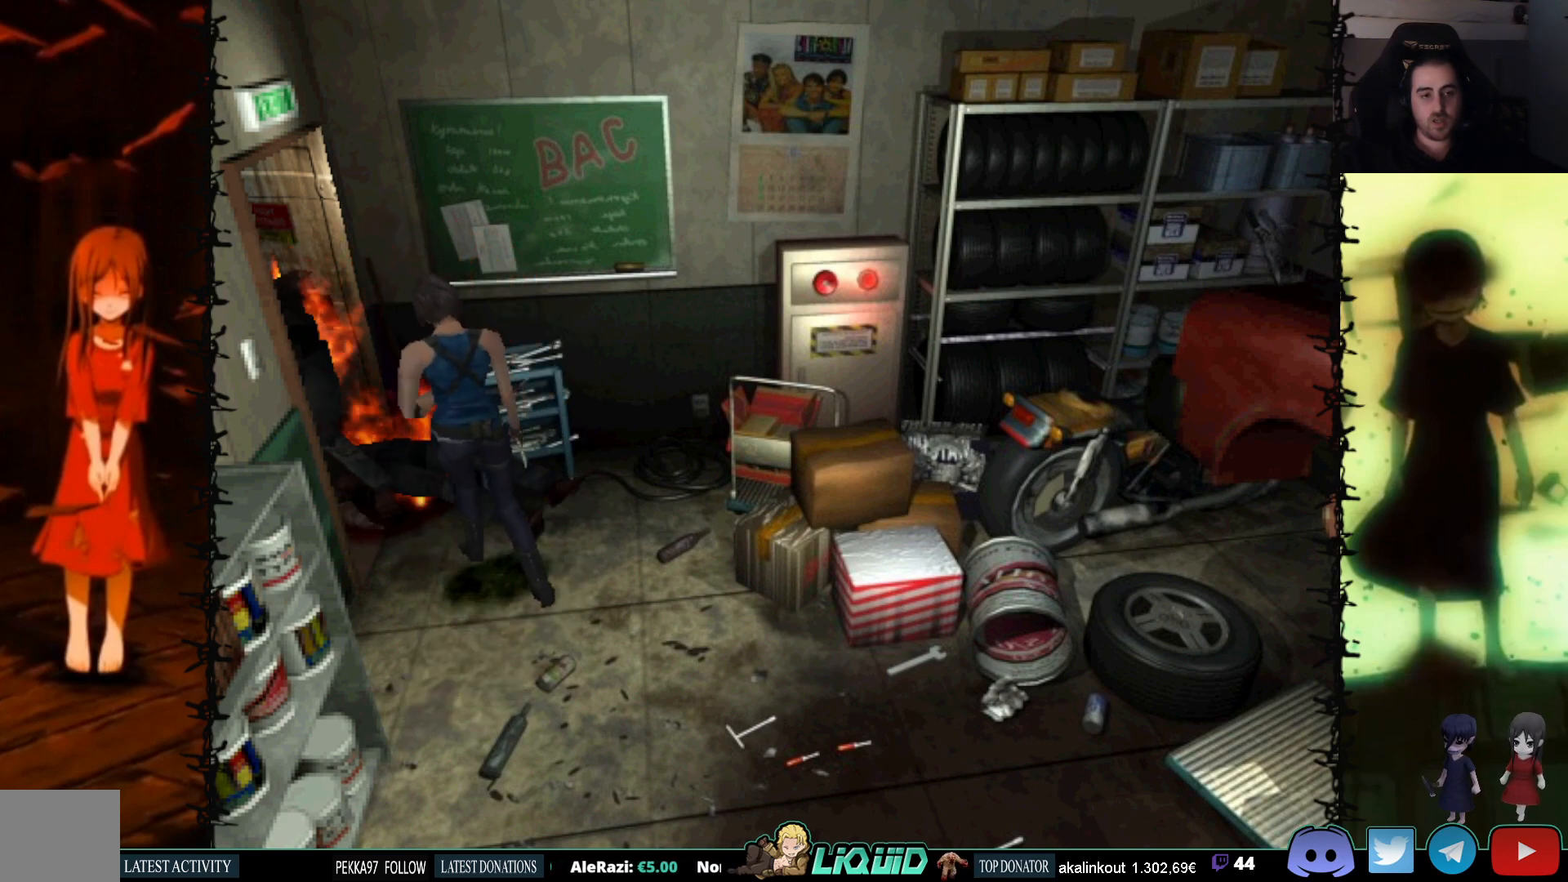
{"buttons": ["DPAD_DOWN"], "events": [[33, "DPAD_LEFT", "down"], [300, "DPAD_LEFT", "up"]]}
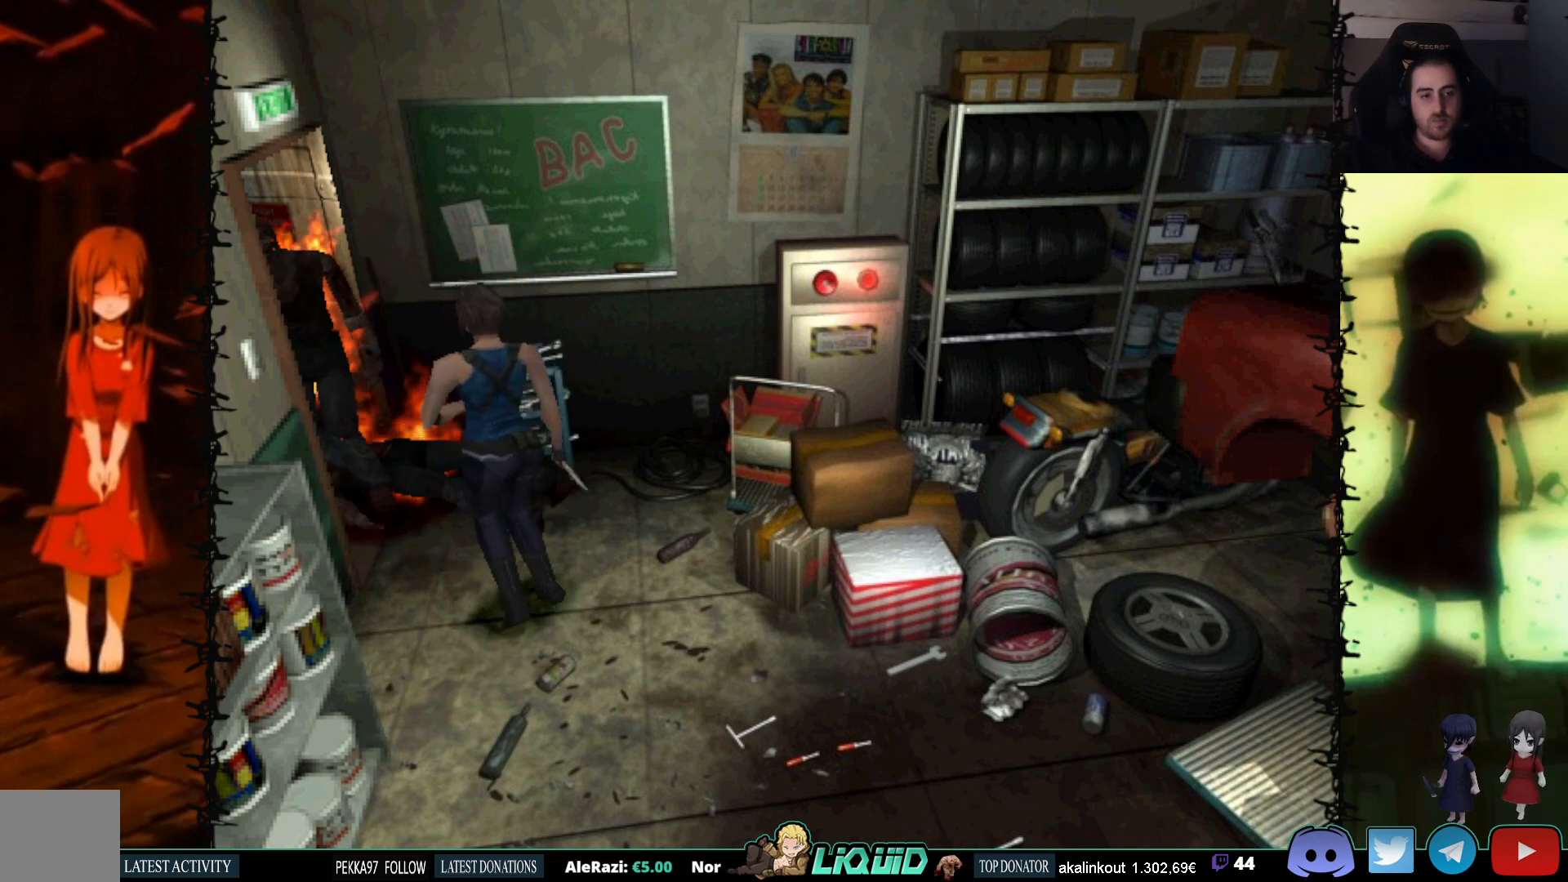
{"buttons": ["DPAD_DOWN"], "events": [[167, "DPAD_LEFT", "down"], [367, "DPAD_LEFT", "up"]]}
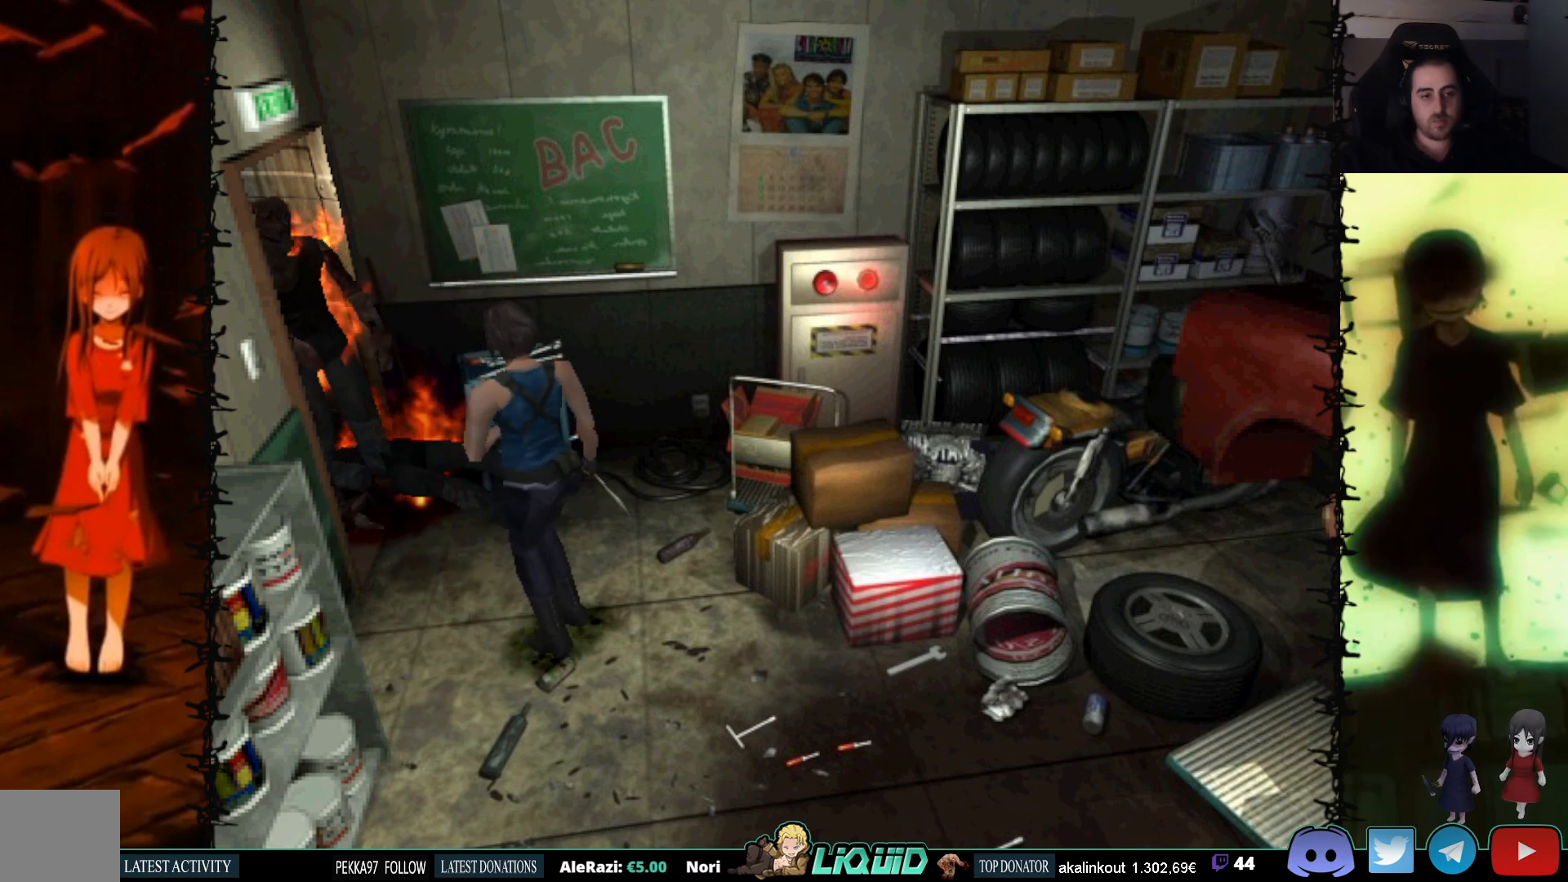
{"buttons": ["CROSS", "R1", "DPAD_DOWN"], "events": [[83, "R1", "down"], [250, "CROSS", "down"]]}
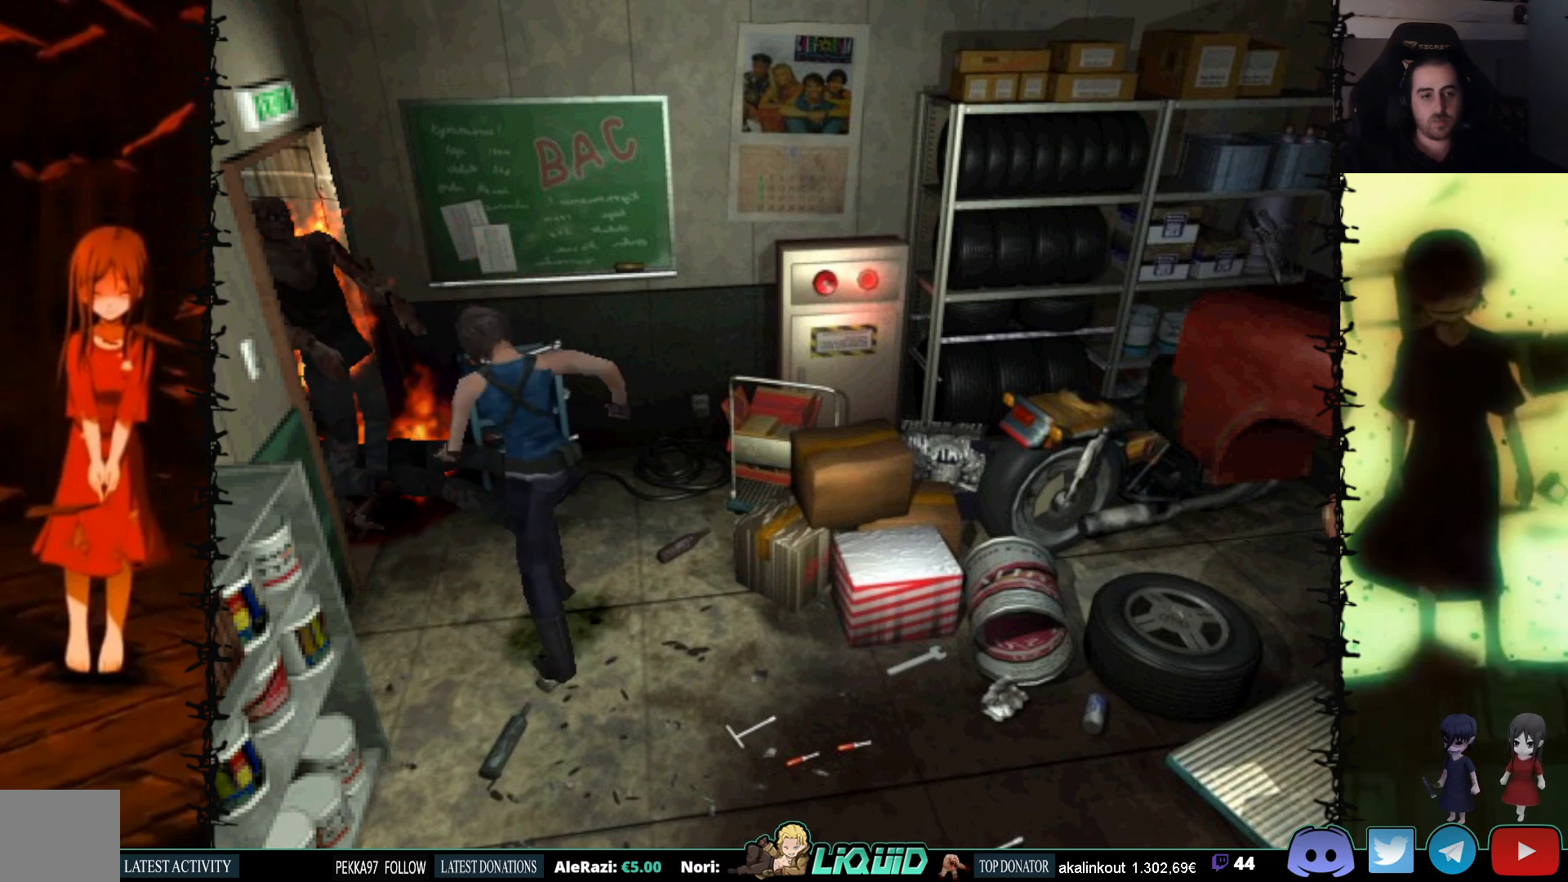
{"buttons": ["CROSS", "R1", "DPAD_DOWN"], "events": []}
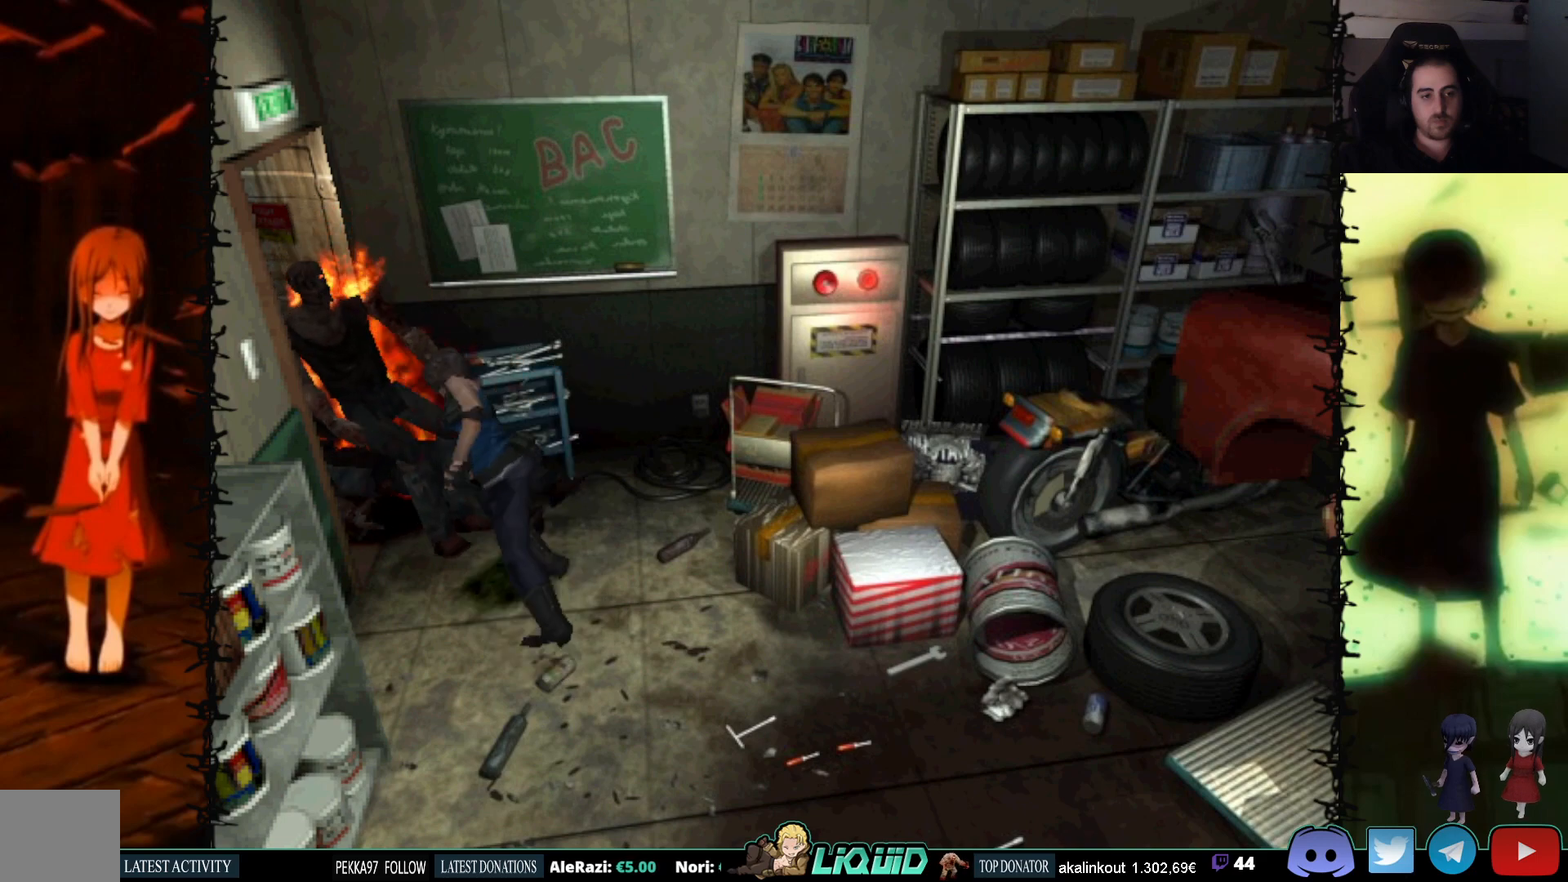
{"buttons": ["CROSS", "R1", "DPAD_DOWN"], "events": []}
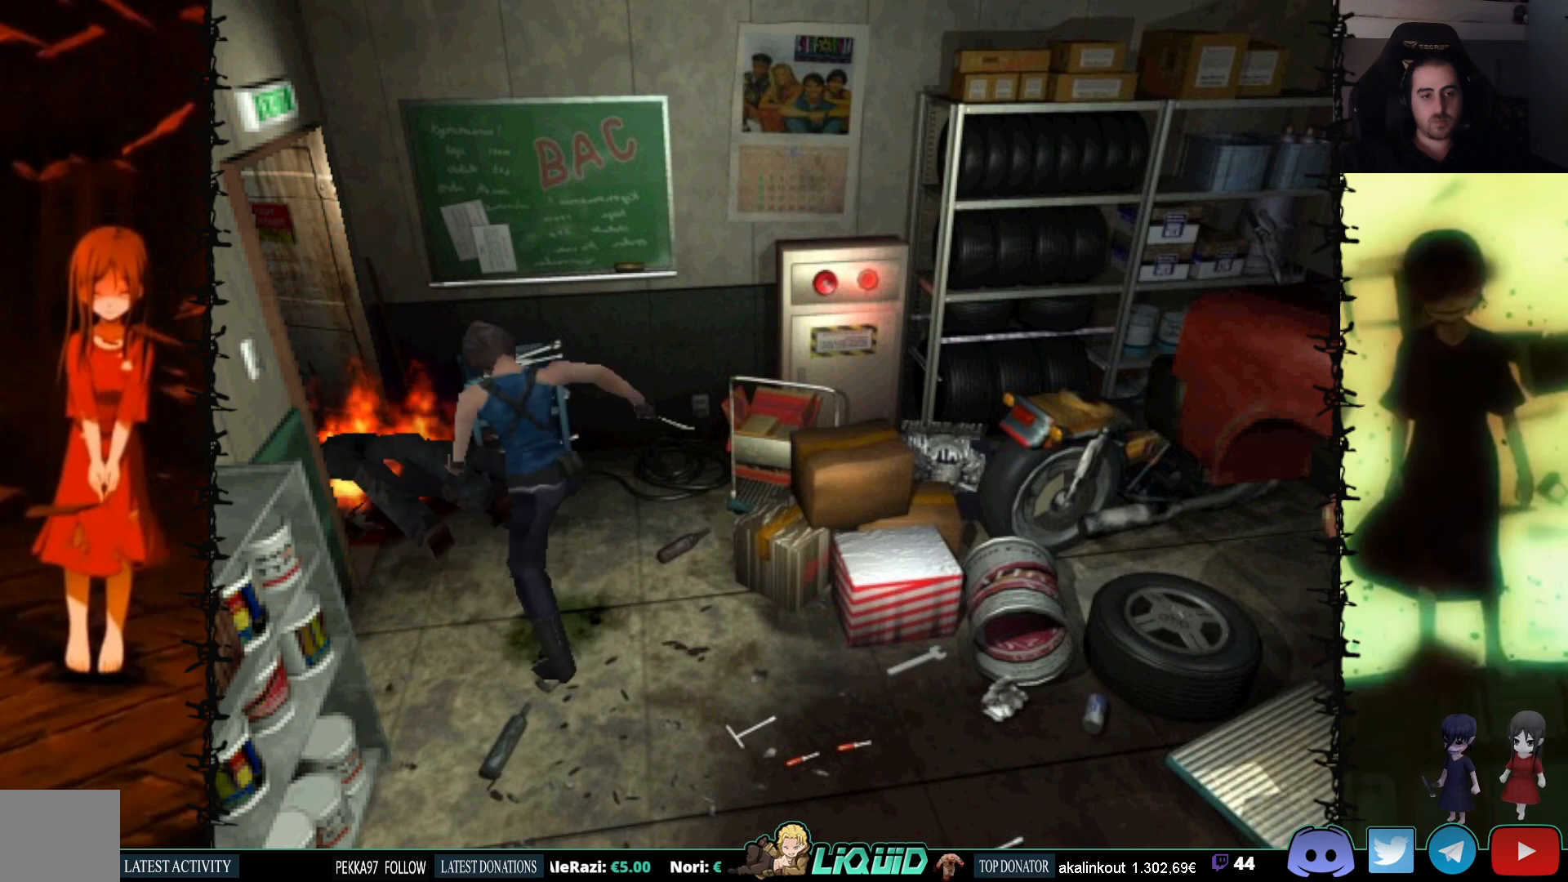
{"buttons": ["CROSS", "R1", "DPAD_DOWN"], "events": []}
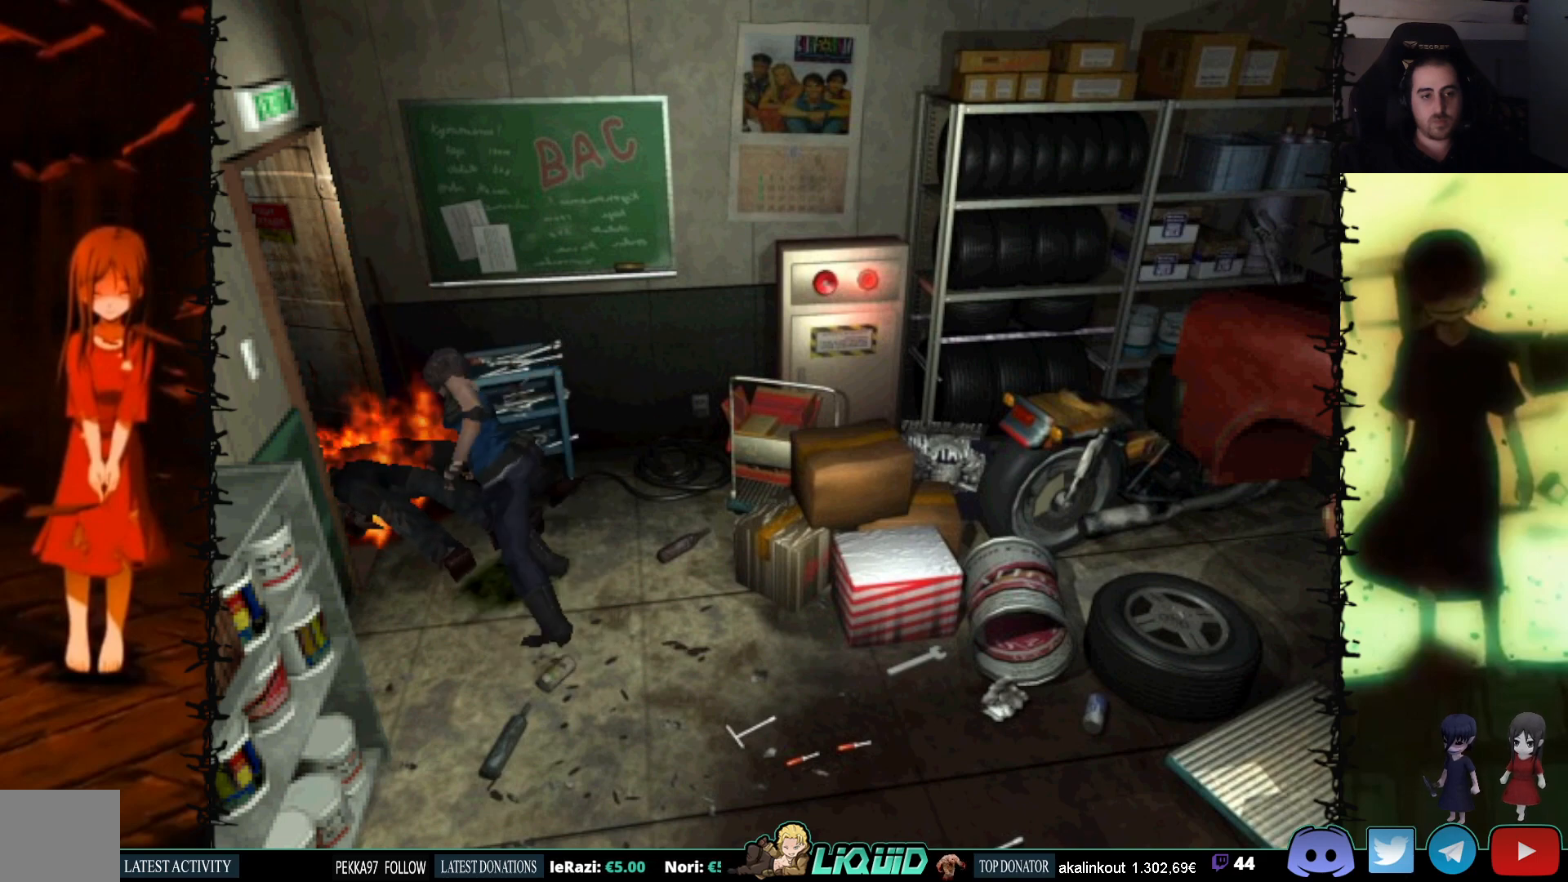
{"buttons": ["CROSS", "R1", "DPAD_DOWN"], "events": []}
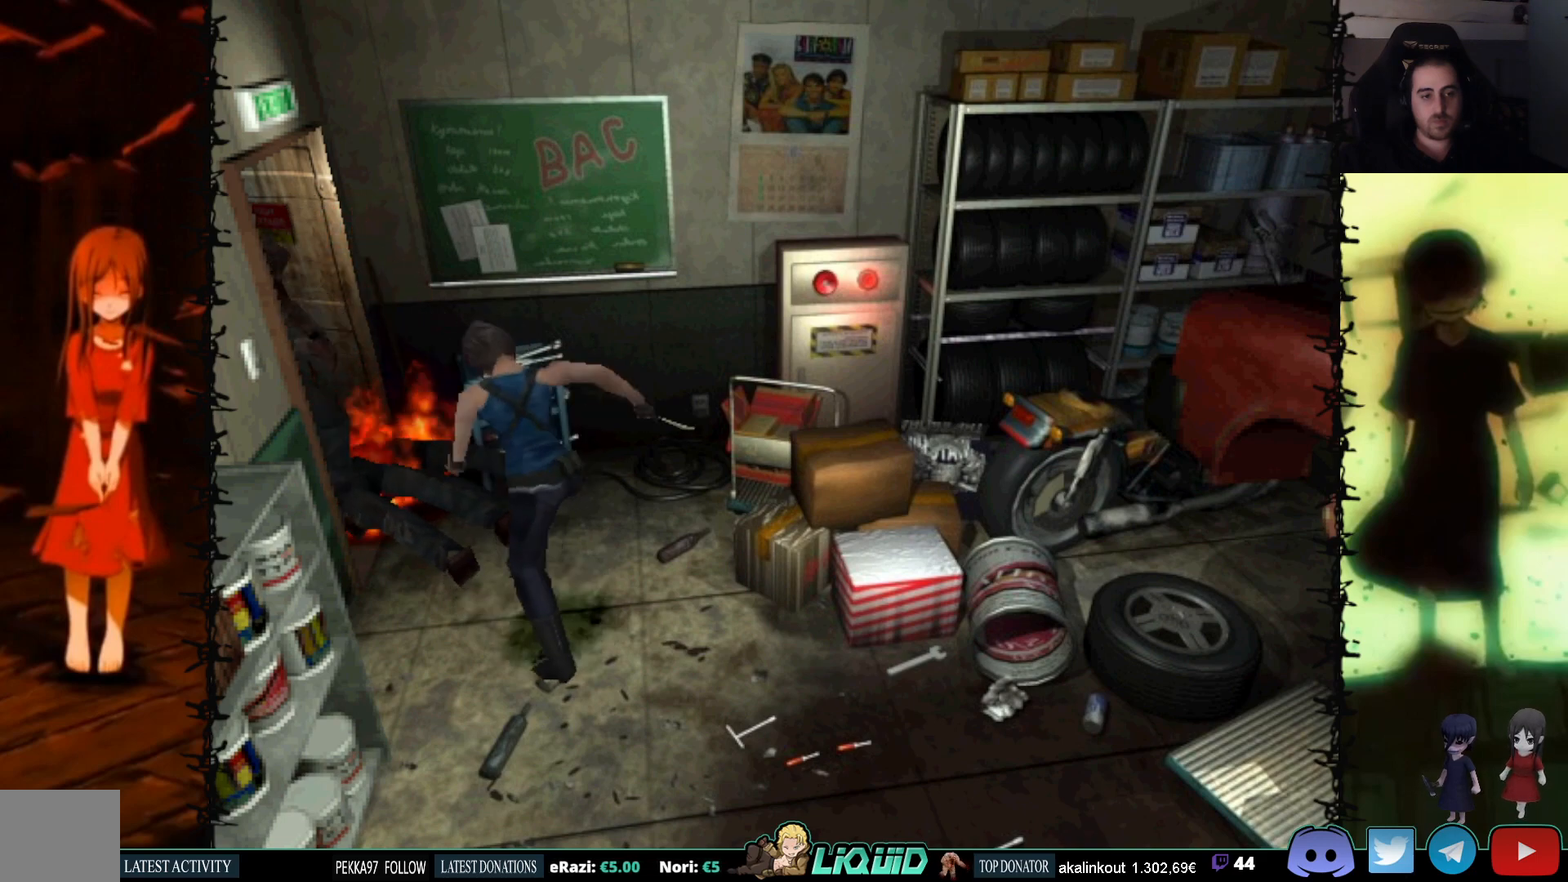
{"buttons": ["CROSS", "R1", "DPAD_DOWN"], "events": []}
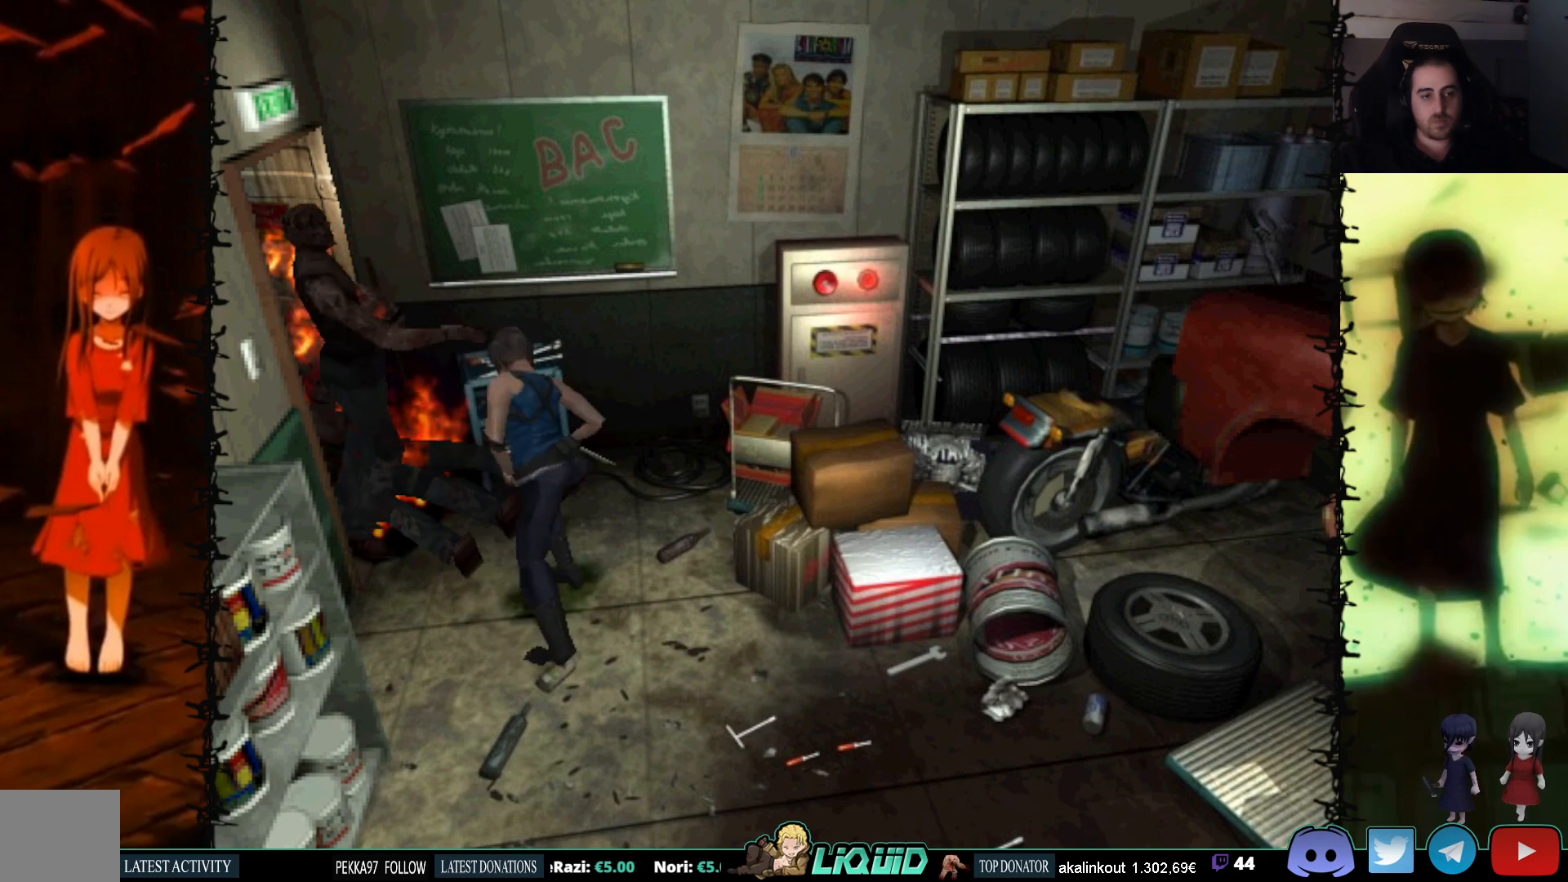
{"buttons": ["CROSS", "R1", "DPAD_DOWN"], "events": []}
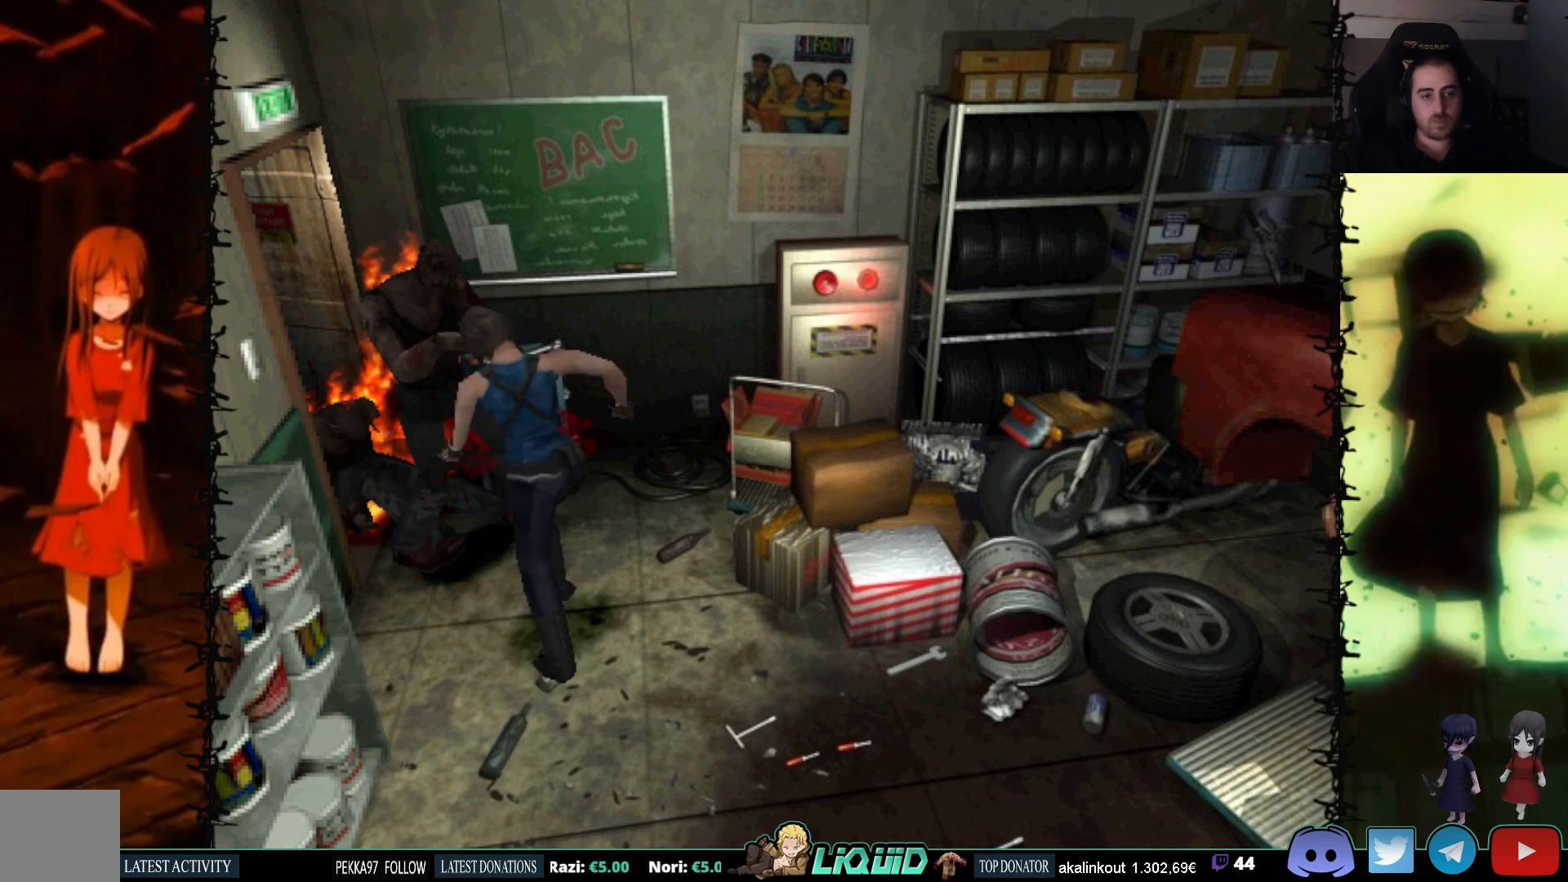
{"buttons": ["CROSS", "R1", "DPAD_DOWN"], "events": []}
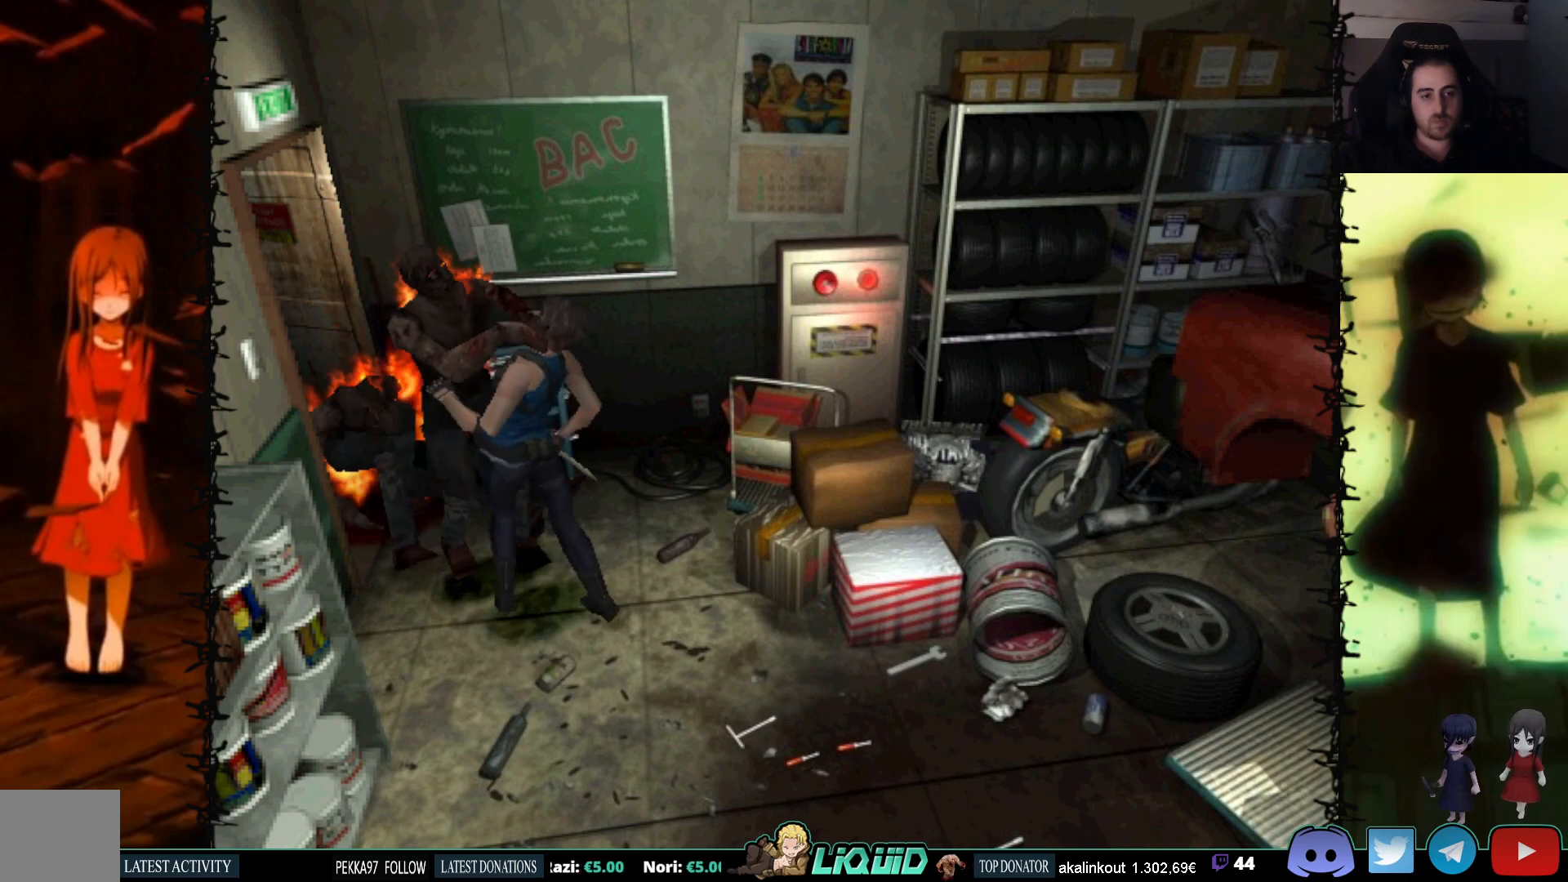
{"buttons": ["CIRCLE", "SQUARE", "TRIANGLE", "DPAD_UP", "DPAD_LEFT"]}
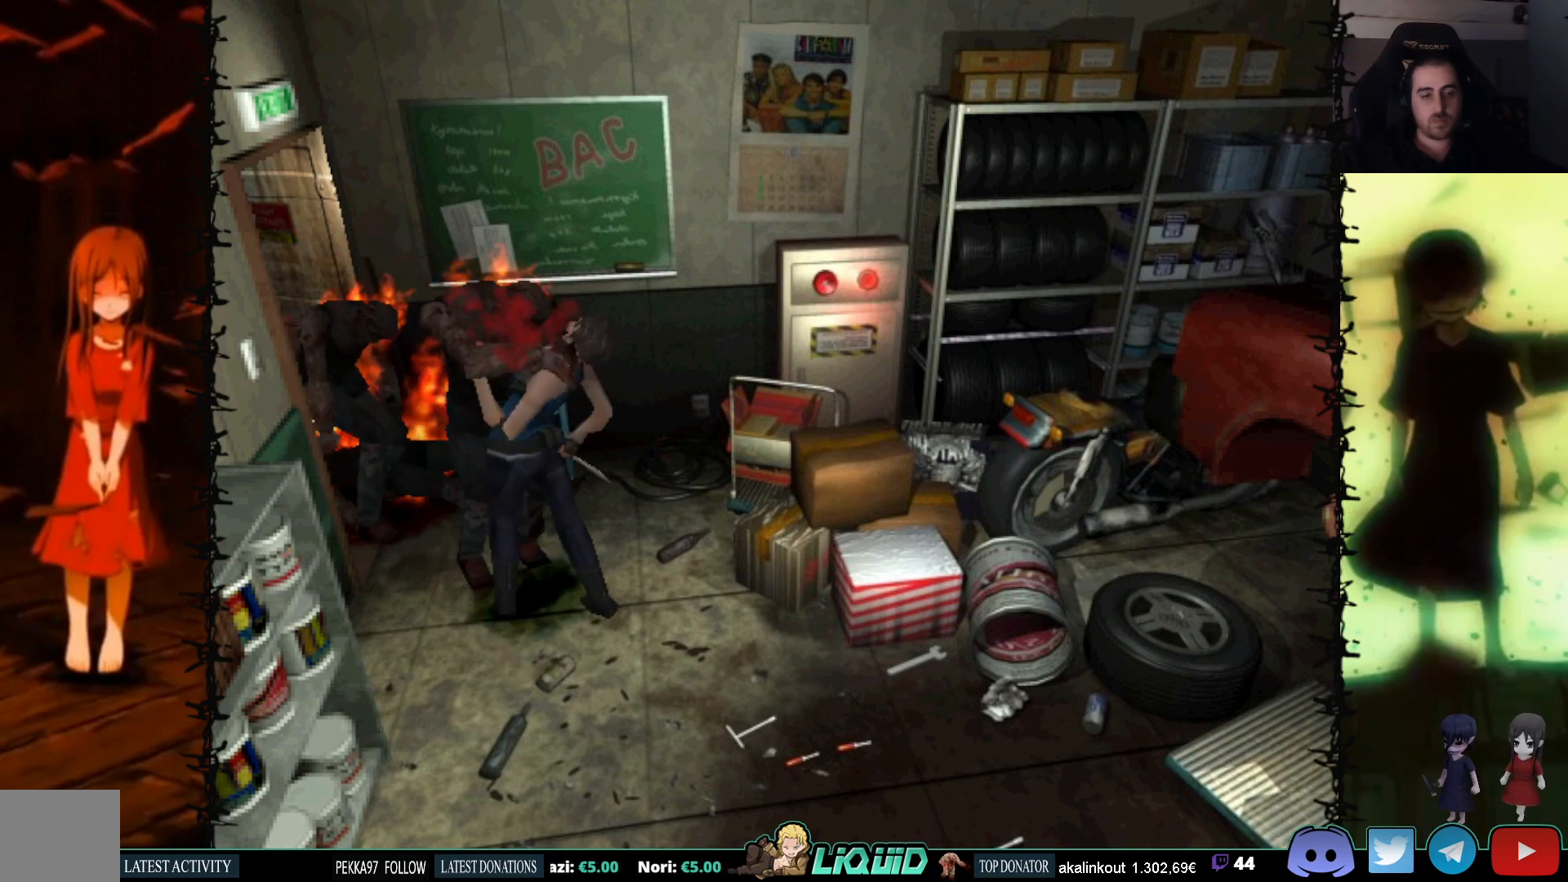
{"buttons": ["CROSS", "SQUARE", "DPAD_DOWN"], "events": [[17, "CIRCLE", "up"], [17, "CROSS", "down"], [50, "TRIANGLE", "up"], [133, "CIRCLE", "down"], [133, "CROSS", "up"], [133, "SQUARE", "up"], [150, "TRIANGLE", "down"], [217, "SQUARE", "down"], [233, "CIRCLE", "up"], [233, "CROSS", "down"], [267, "TRIANGLE", "up"], [317, "DPAD_UP", "up"], [333, "CIRCLE", "down"], [333, "CROSS", "up"], [333, "DPAD_DOWN", "down"], [333, "TRIANGLE", "down"], [350, "SQUARE", "up"], [400, "DPAD_LEFT", "up"], [400, "SQUARE", "down"], [417, "CROSS", "down"], [450, "CIRCLE", "up"], [450, "TRIANGLE", "up"]]}
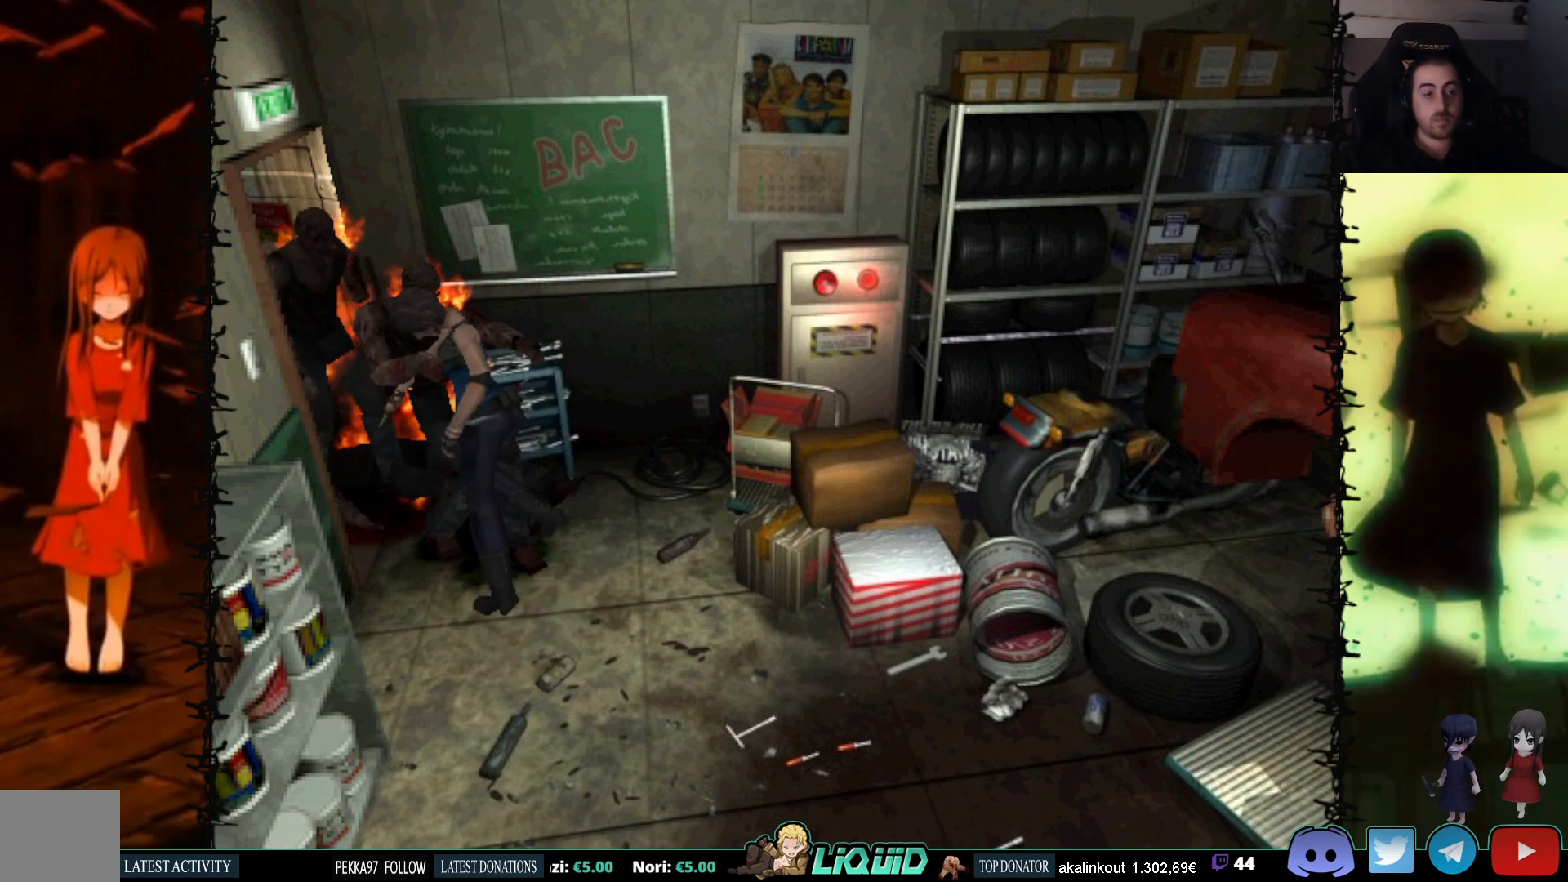
{"buttons": ["DPAD_DOWN", "DPAD_LEFT"], "events": [[50, "CIRCLE", "down"], [50, "CROSS", "up"], [50, "SQUARE", "up"], [50, "TRIANGLE", "down"], [83, "DPAD_LEFT", "down"], [100, "DPAD_DOWN", "up"], [100, "DPAD_LEFT", "up"], [100, "DPAD_UP", "down"], [133, "SQUARE", "down"], [167, "CIRCLE", "up"], [167, "CROSS", "down"], [183, "TRIANGLE", "up"], [267, "CROSS", "up"], [267, "SQUARE", "up"], [283, "DPAD_LEFT", "down"], [300, "DPAD_UP", "up"], [317, "DPAD_DOWN", "down"], [333, "DPAD_LEFT", "up"], [400, "DPAD_LEFT", "down"]]}
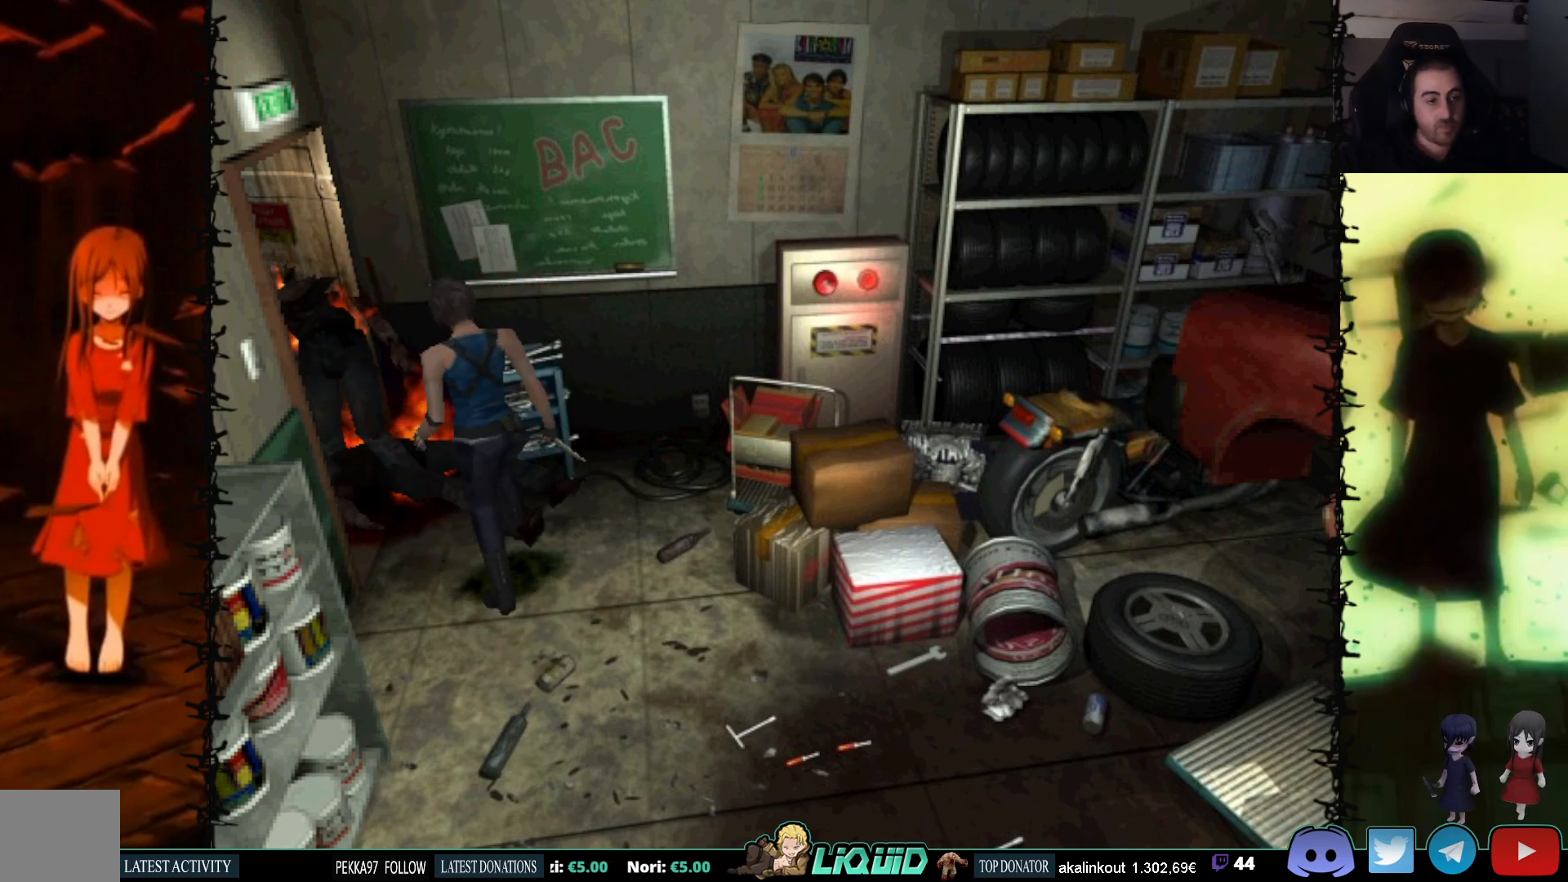
{"buttons": [], "events": [[167, "DPAD_LEFT", "up"], [267, "CIRCLE", "down"], [400, "DPAD_DOWN", "up"], [417, "CIRCLE", "up"]]}
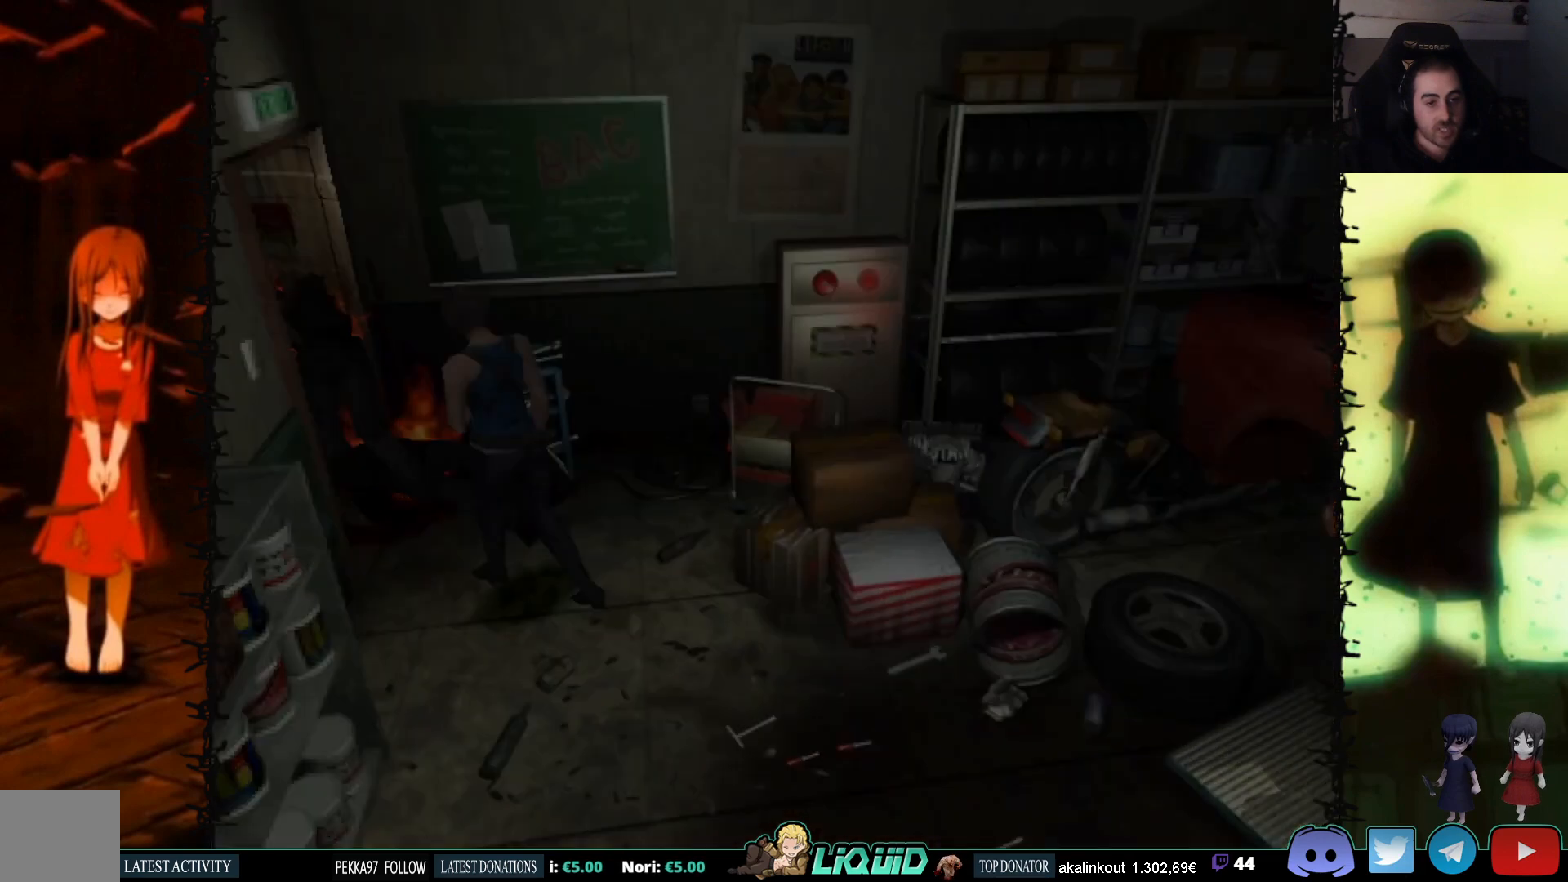
{"buttons": [], "events": []}
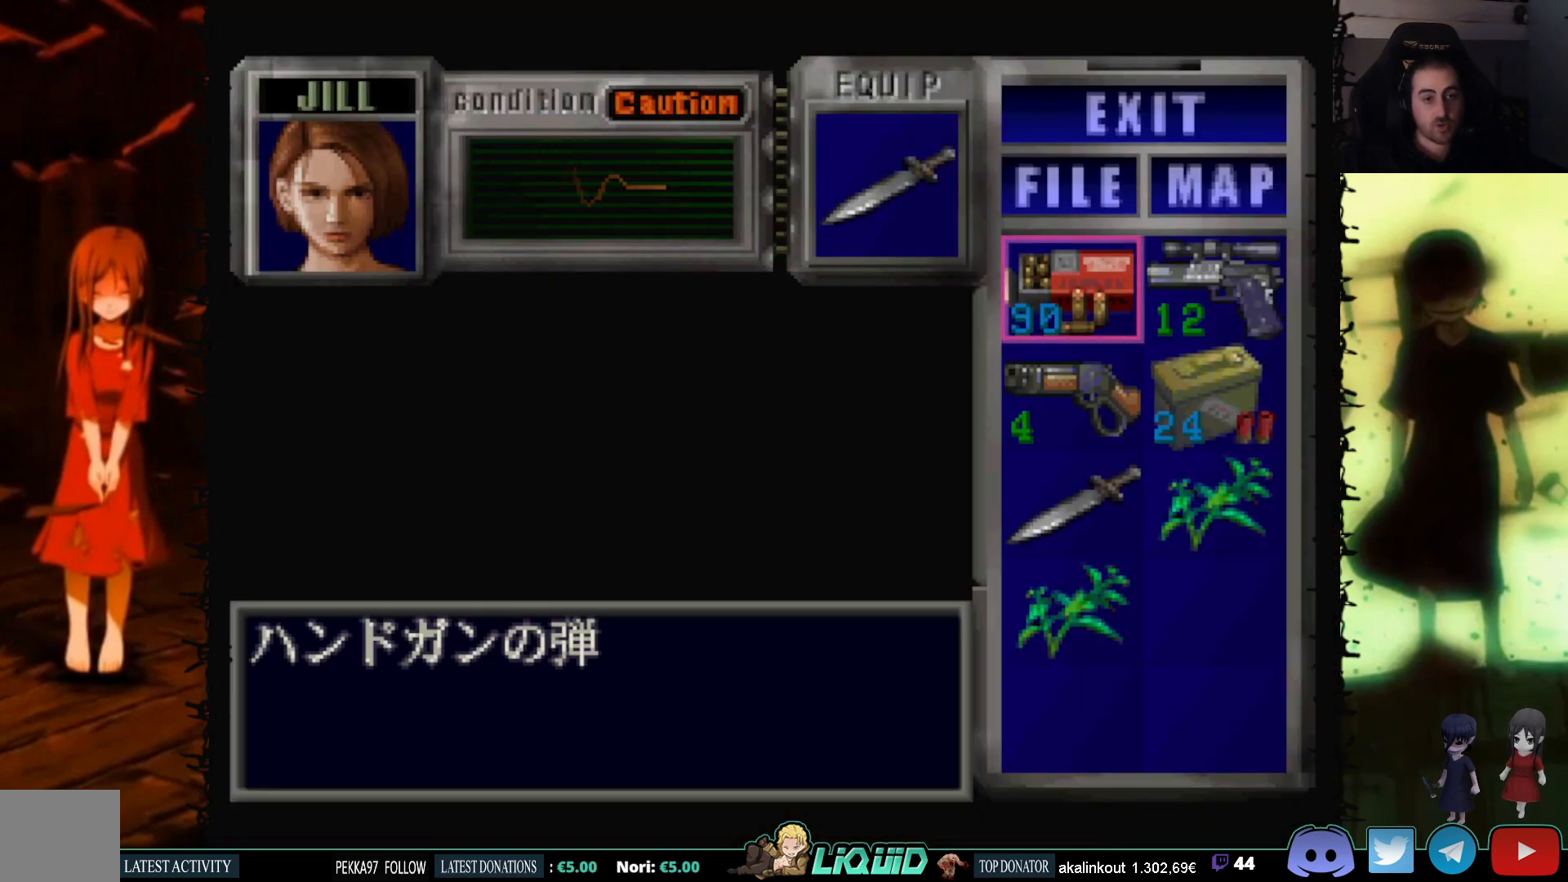
{"buttons": ["R1", "DPAD_DOWN"], "events": [[83, "CIRCLE", "down"], [250, "CIRCLE", "up"], [267, "DPAD_DOWN", "down"], [483, "R1", "down"]]}
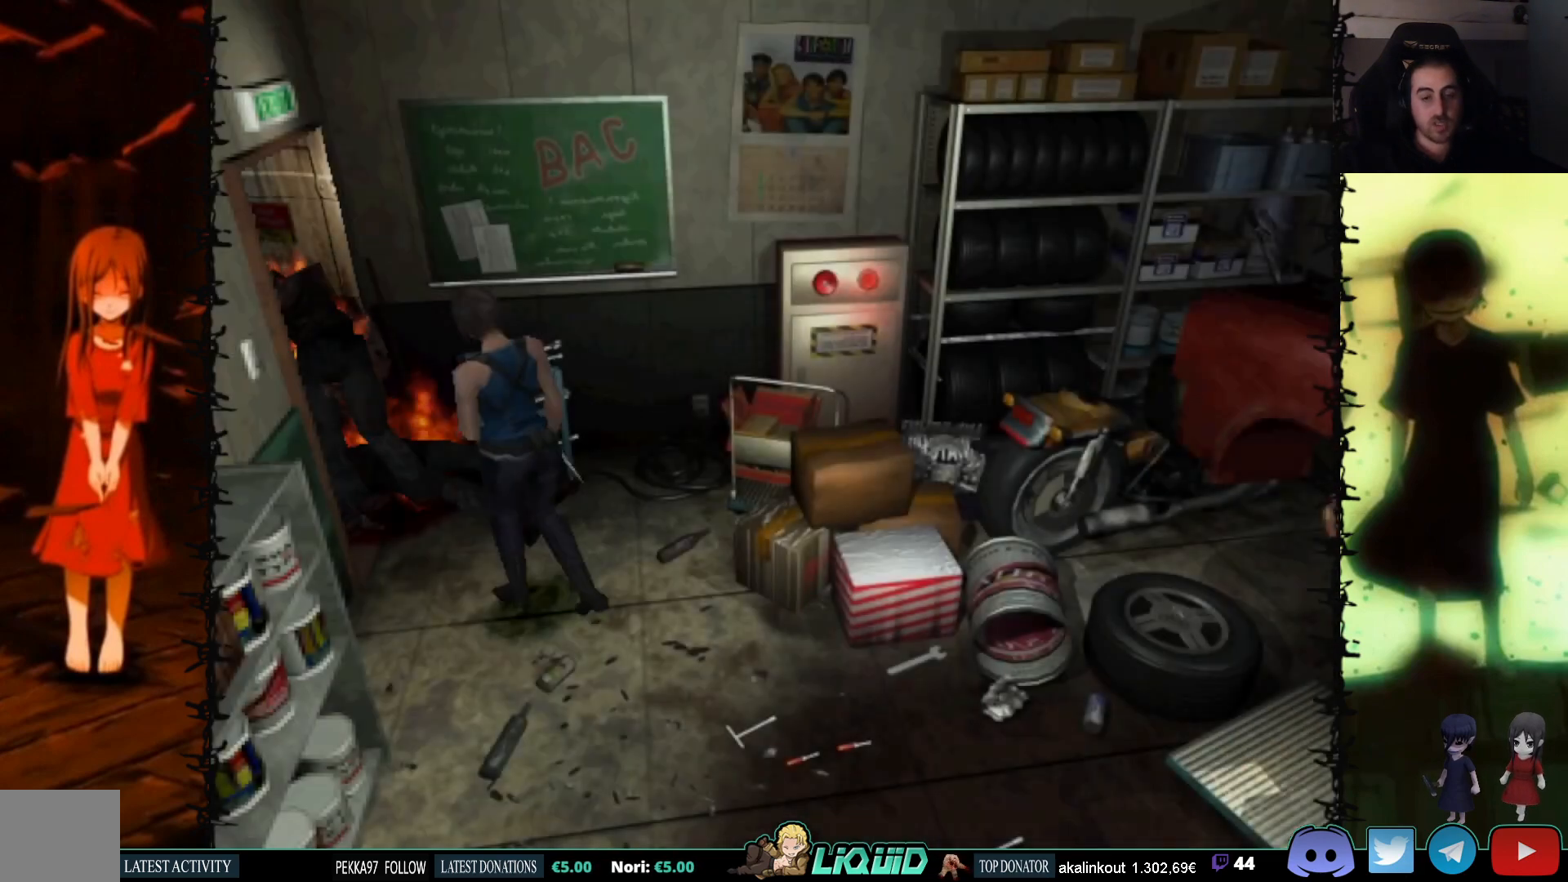
{"buttons": ["CROSS", "R1", "DPAD_DOWN"], "events": [[250, "CROSS", "down"]]}
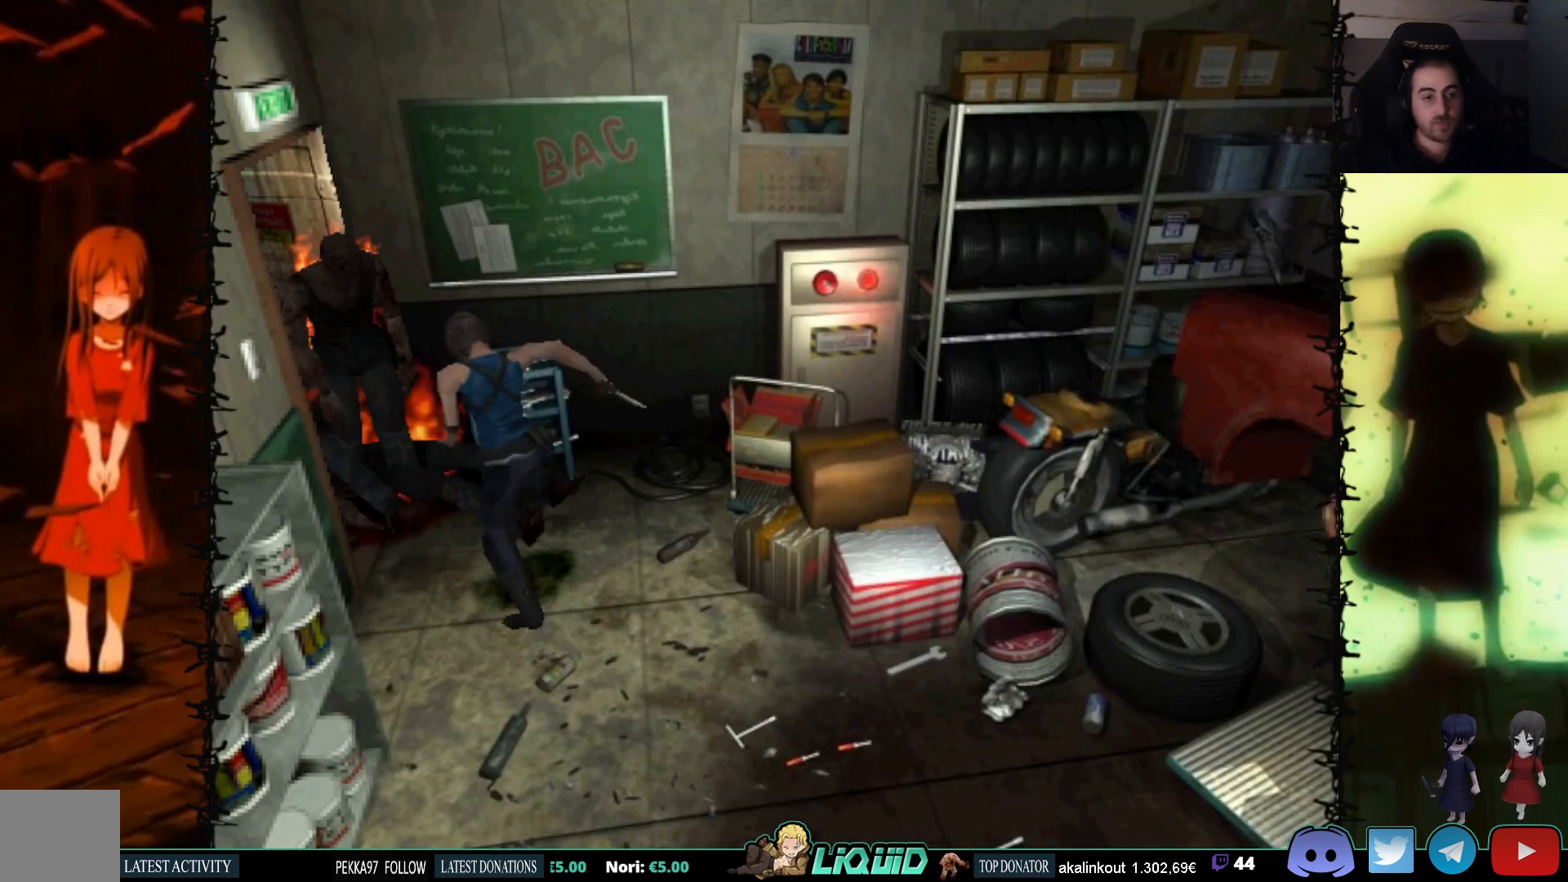
{"buttons": ["CROSS", "R1", "DPAD_DOWN"], "events": []}
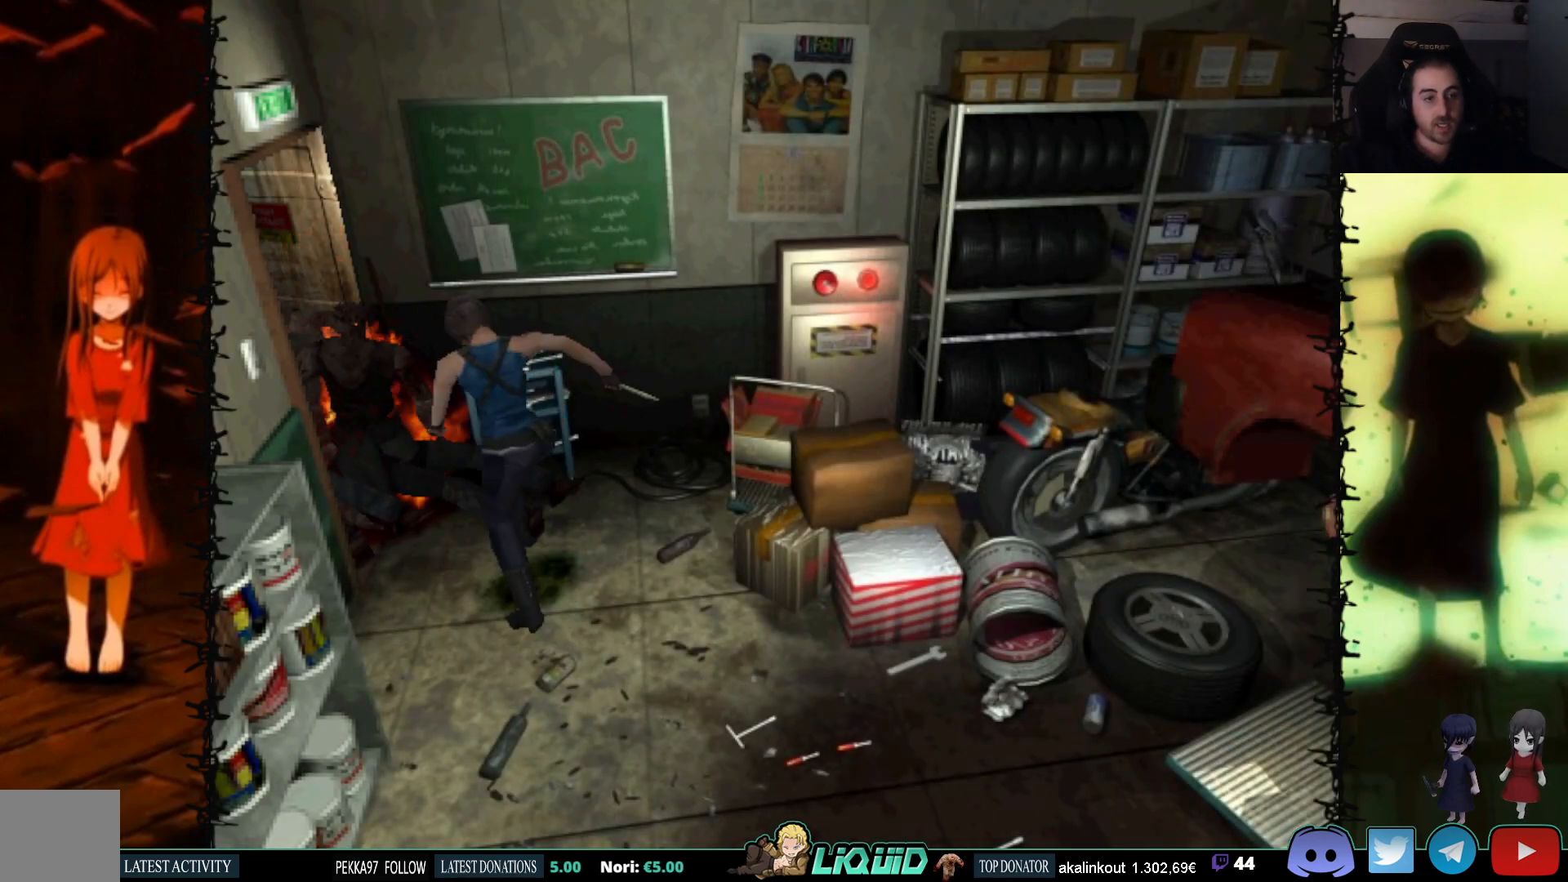
{"buttons": ["CROSS", "R1", "DPAD_DOWN"], "events": []}
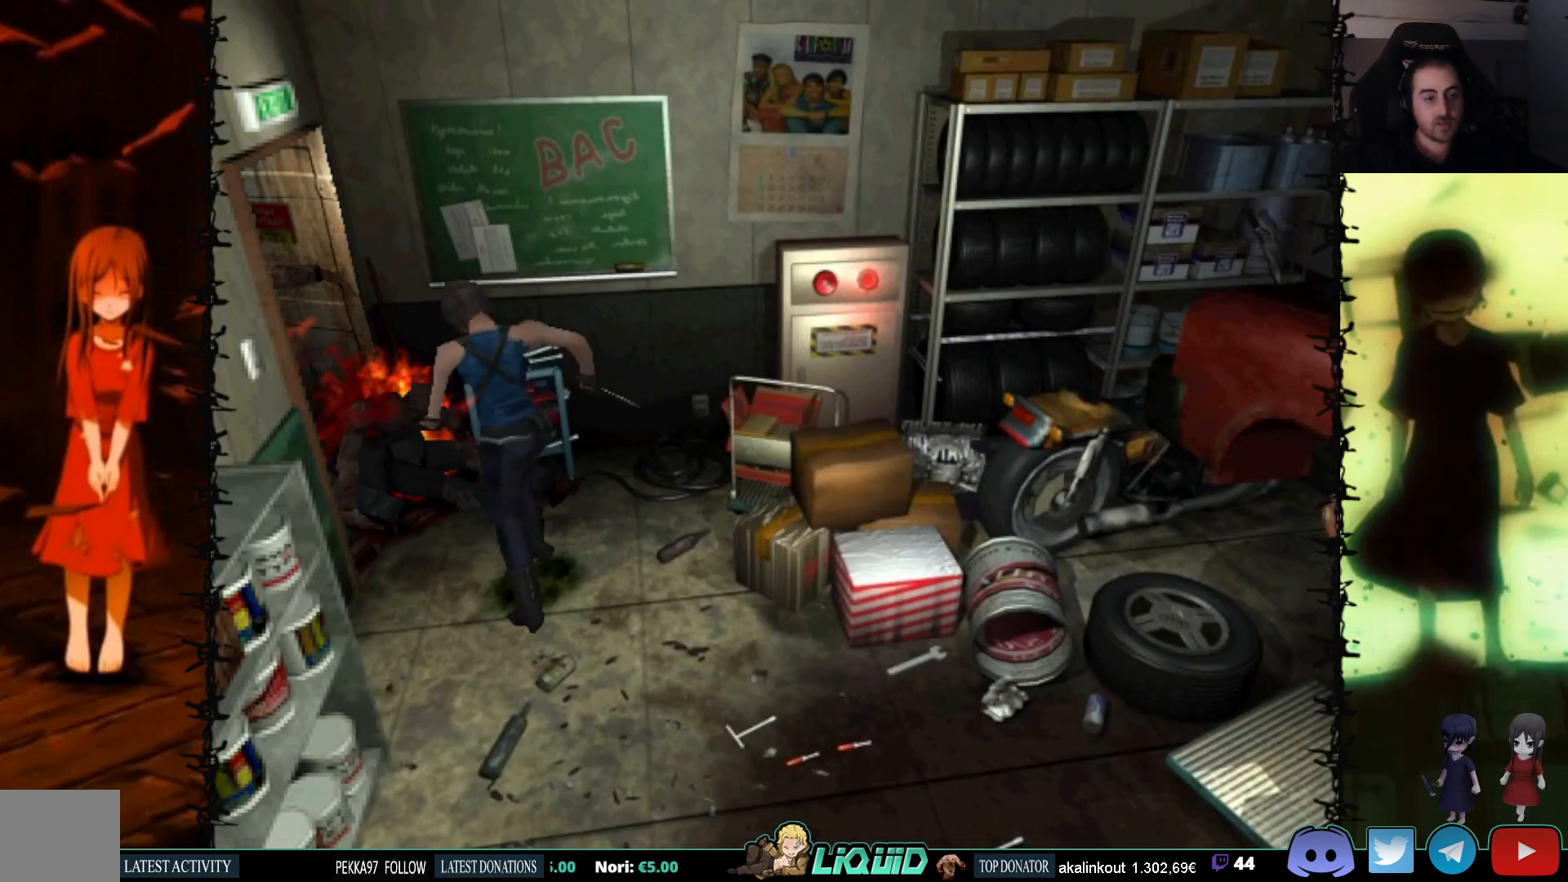
{"buttons": ["CROSS", "R1", "DPAD_DOWN"], "events": []}
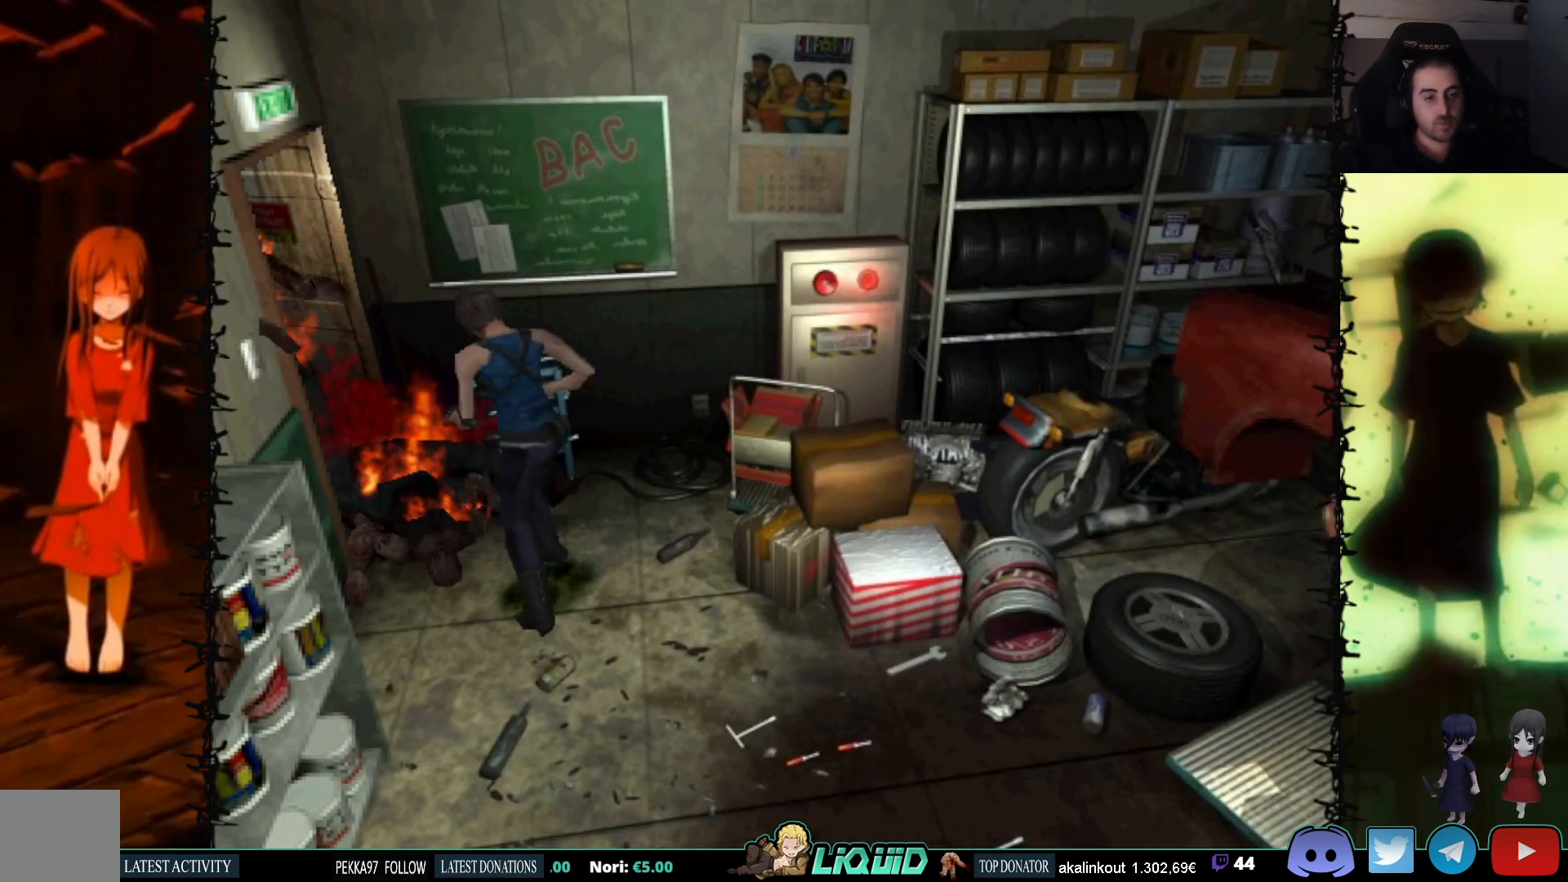
{"buttons": ["CROSS", "R1", "DPAD_DOWN"], "events": []}
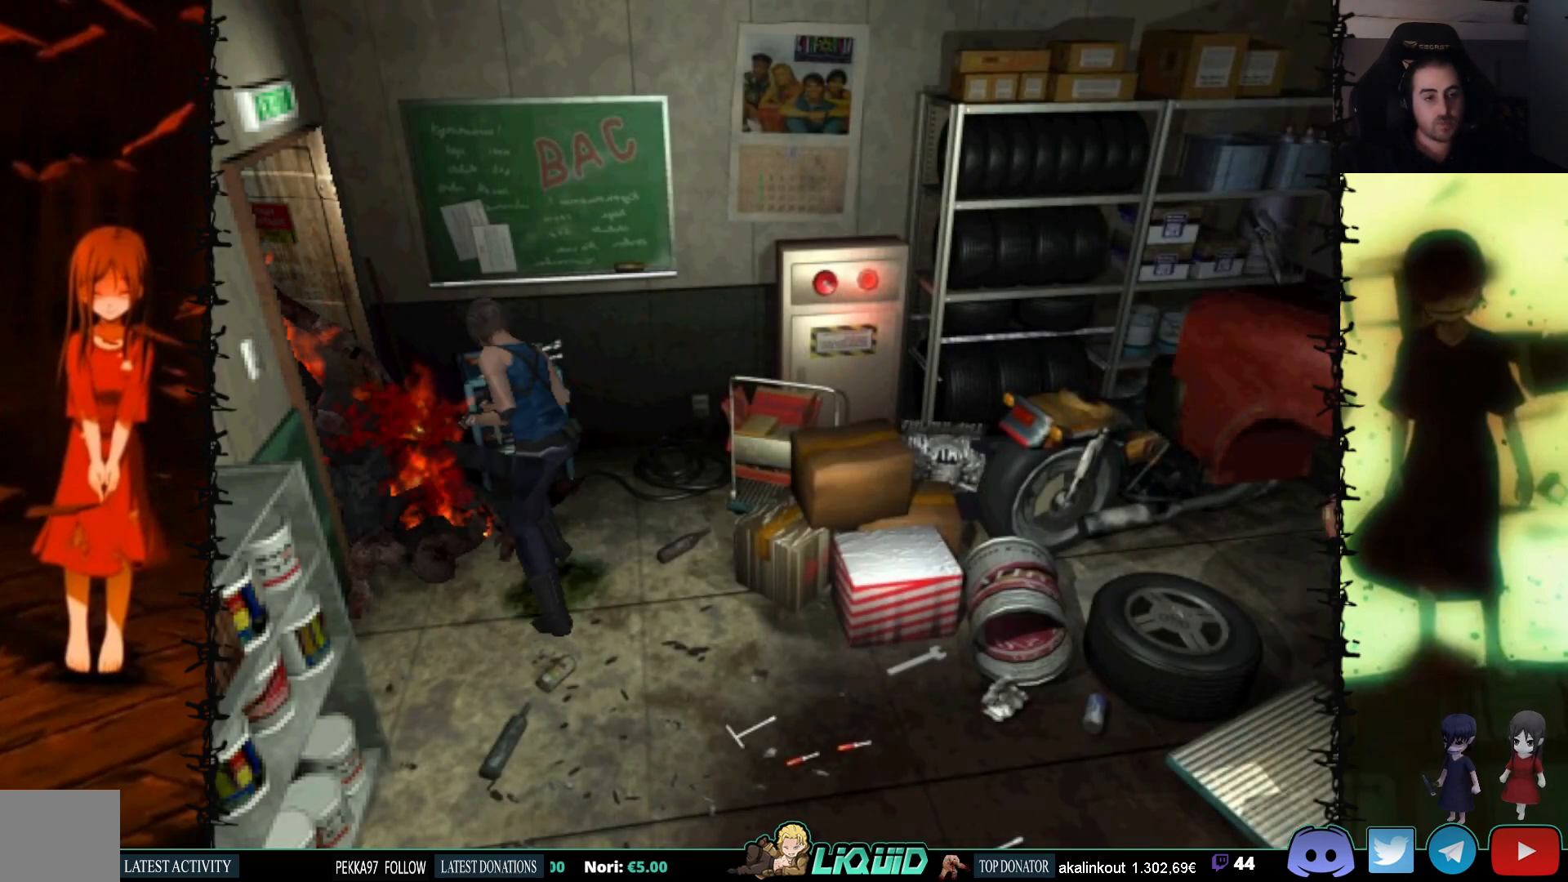
{"buttons": ["CROSS", "R1", "DPAD_DOWN"], "events": []}
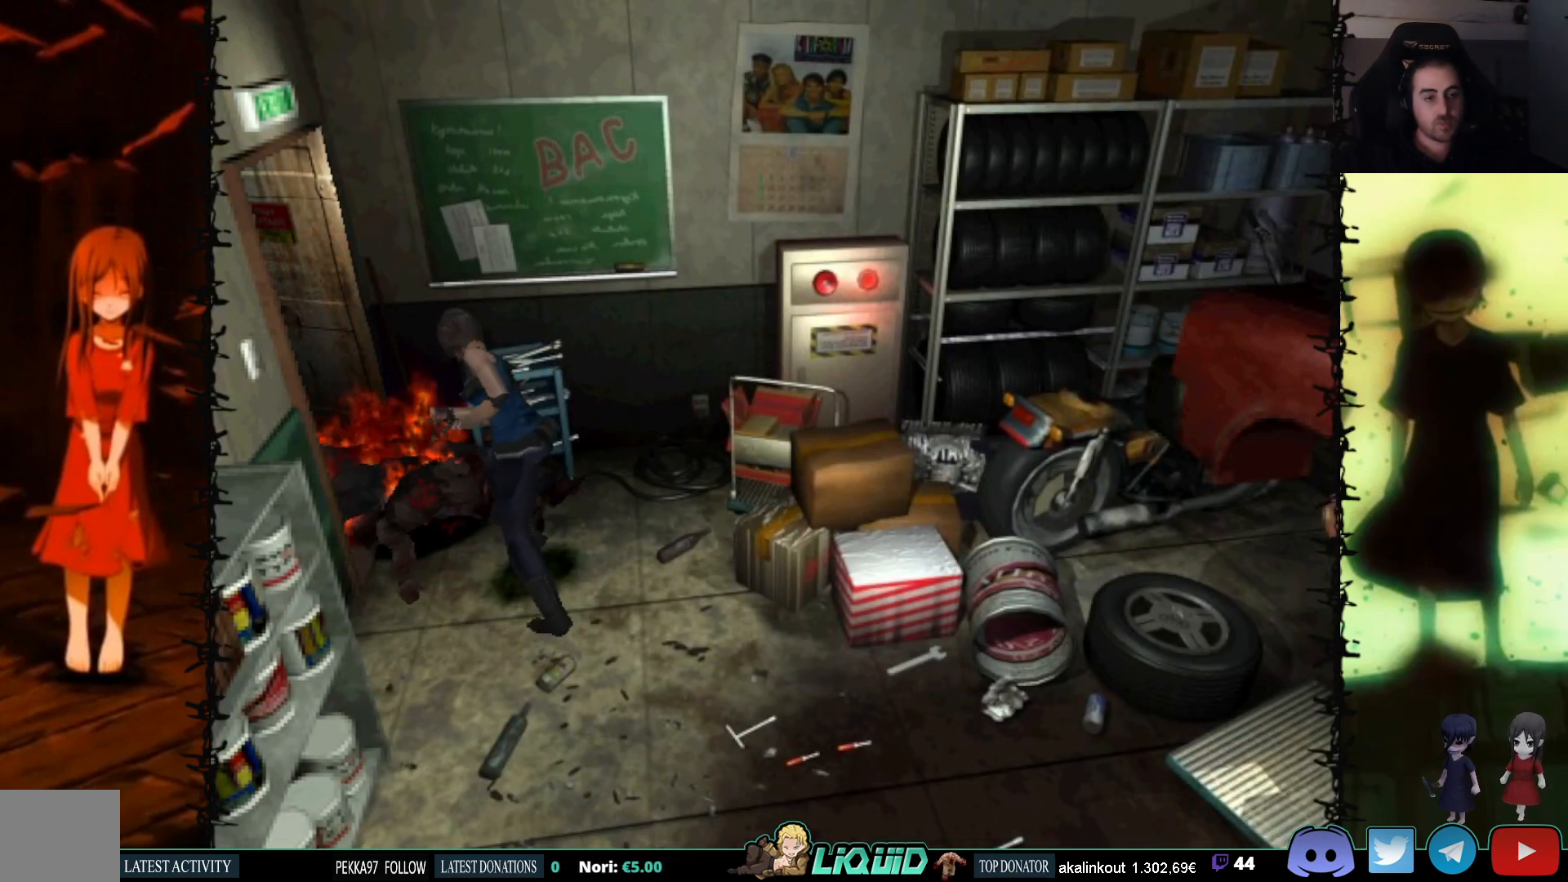
{"buttons": ["CROSS", "R1", "DPAD_DOWN"], "events": []}
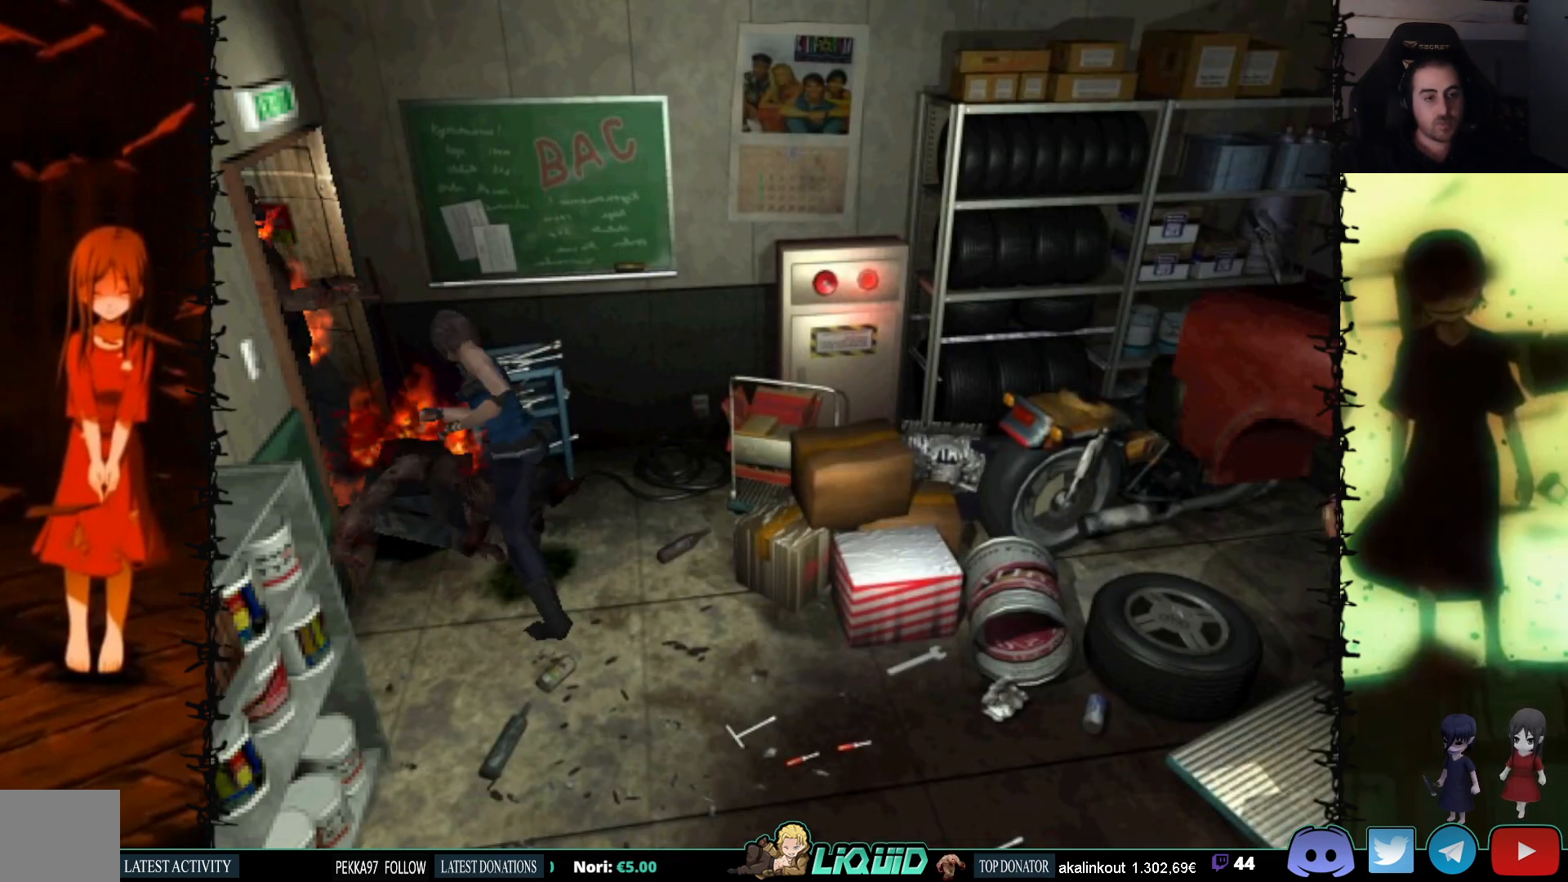
{"buttons": ["CROSS", "R1", "DPAD_DOWN"], "events": []}
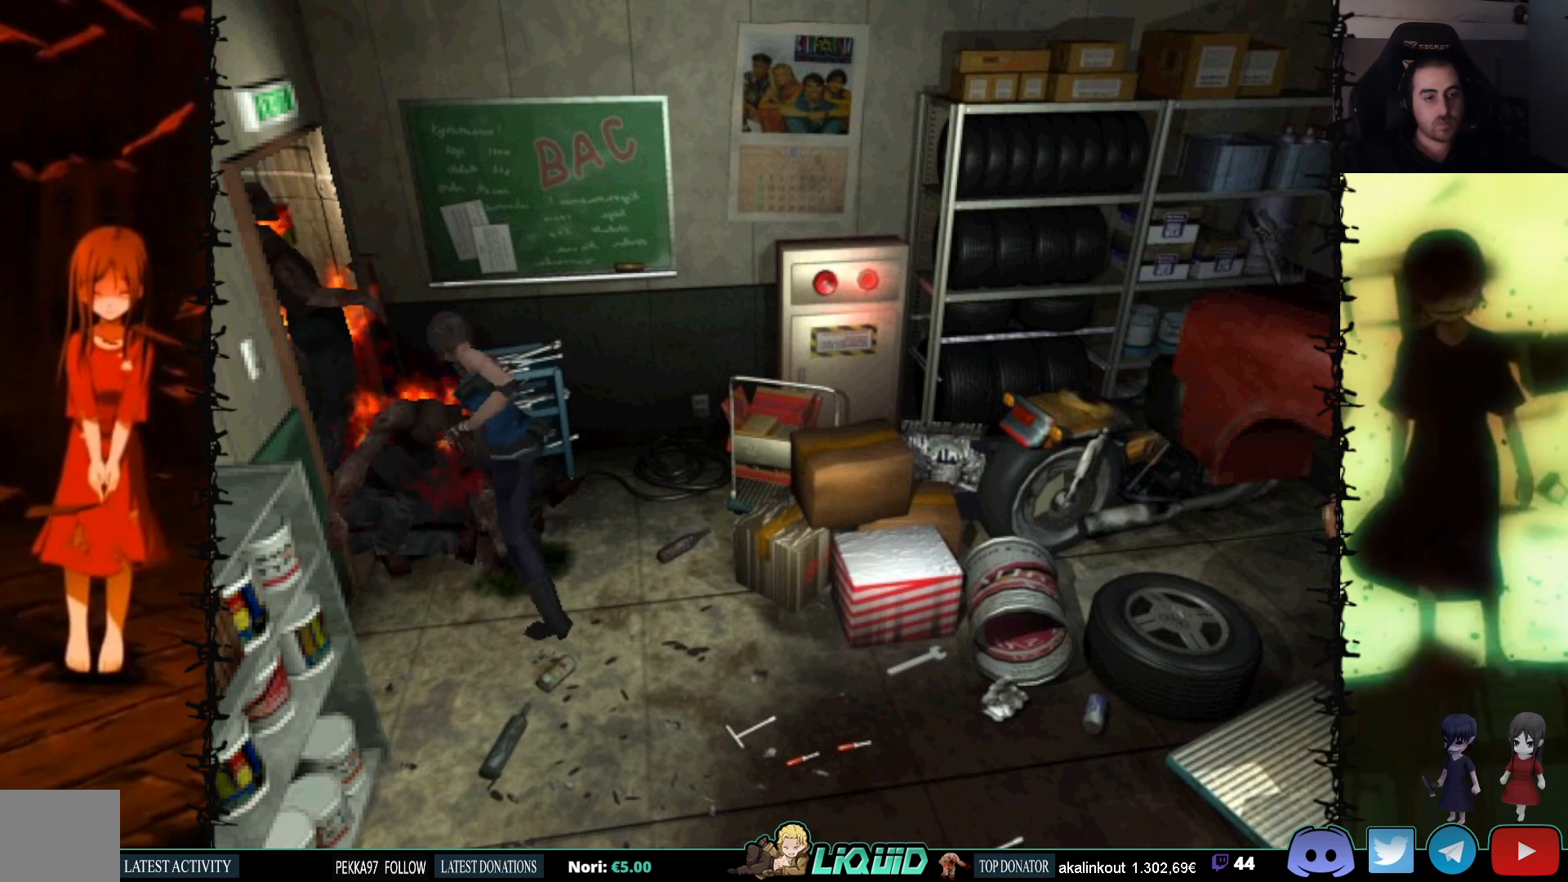
{"buttons": ["DPAD_DOWN"], "events": [[483, "CROSS", "up"], [483, "R1", "up"]]}
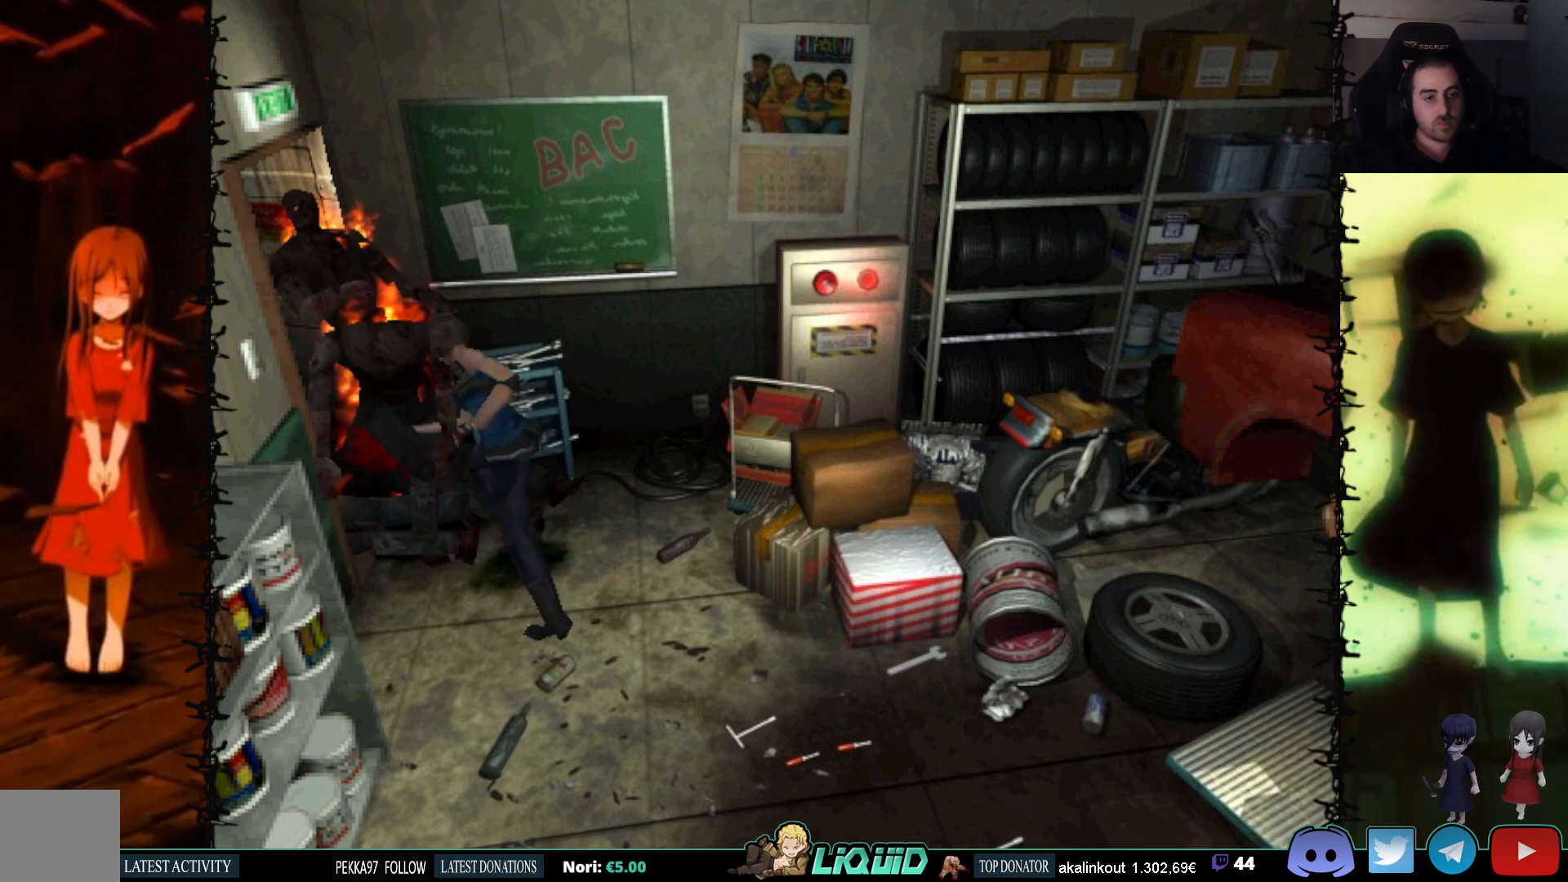
{"buttons": ["DPAD_DOWN"], "events": []}
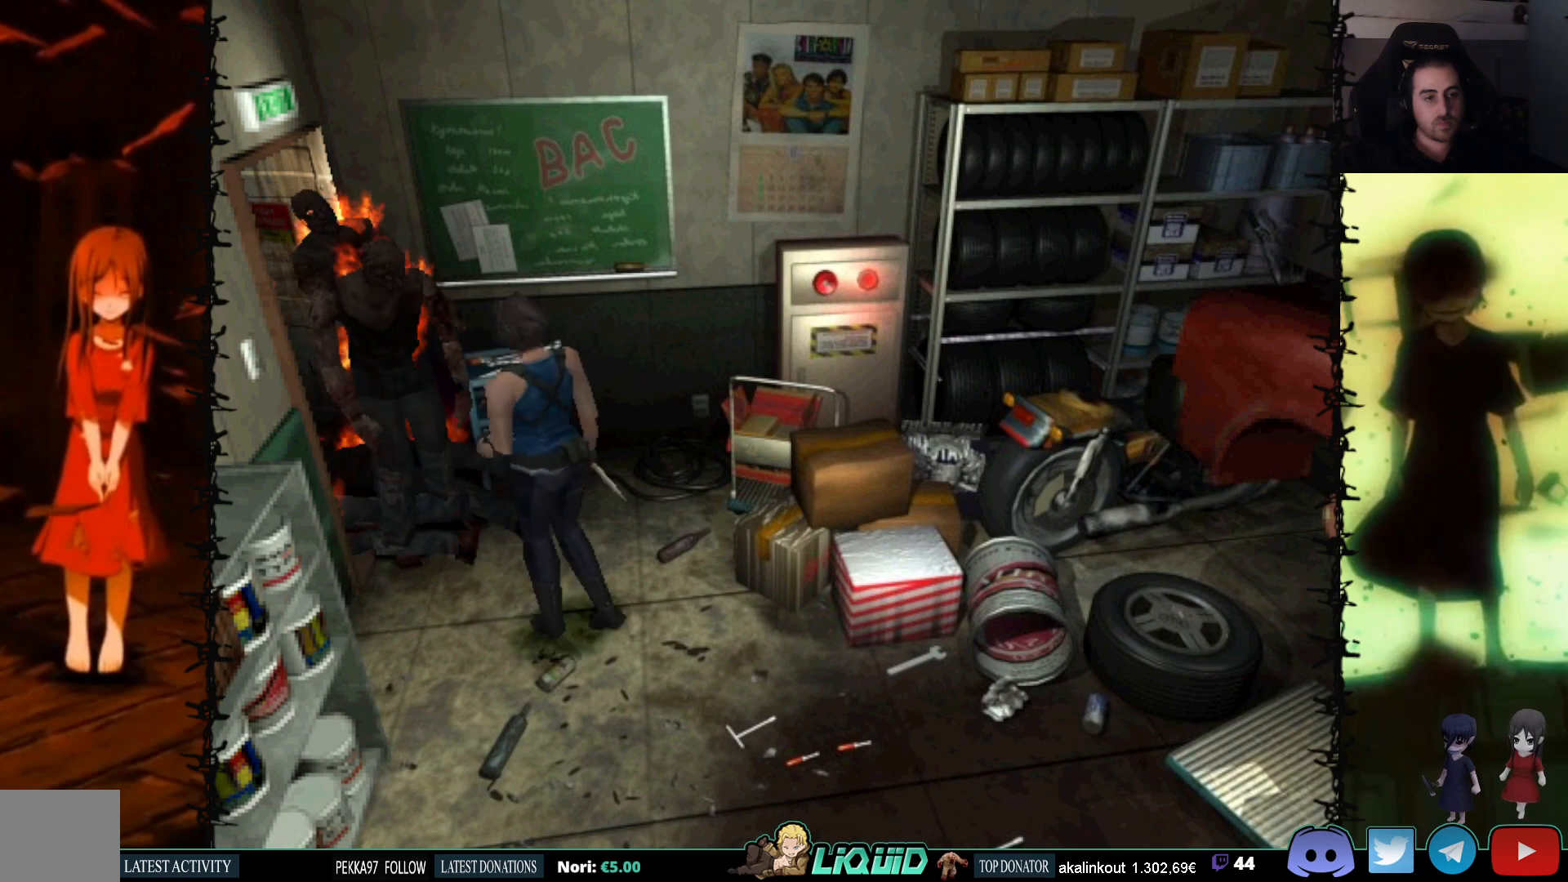
{"buttons": [], "events": [[83, "CIRCLE", "down"], [233, "CIRCLE", "up"], [350, "DPAD_DOWN", "up"]]}
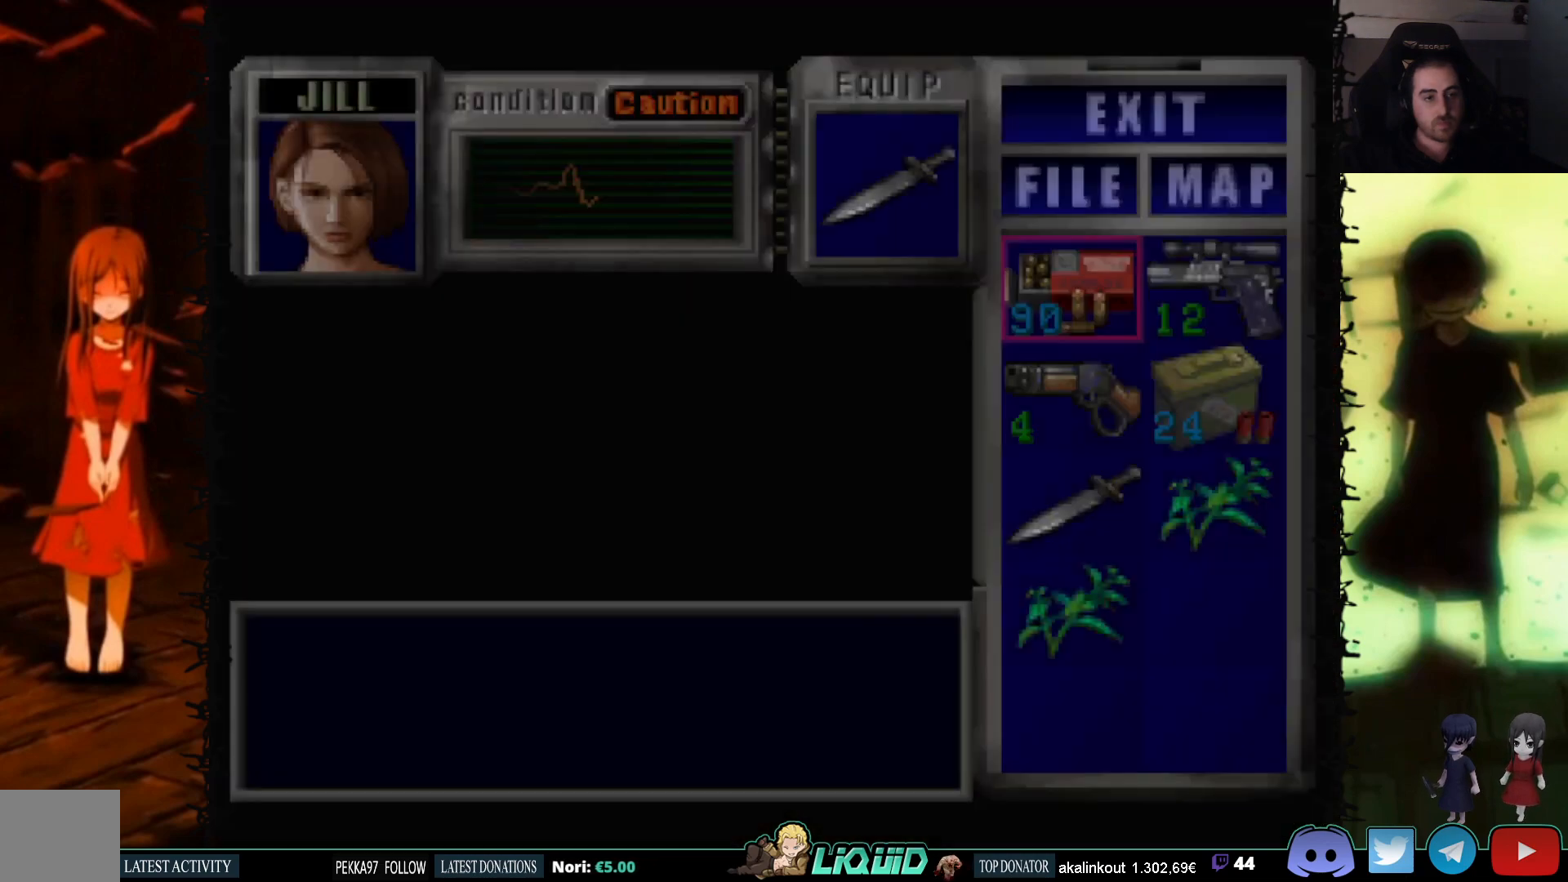
{"buttons": ["CROSS"], "events": [[250, "DPAD_DOWN", "down"], [400, "CROSS", "down"], [400, "DPAD_DOWN", "up"]]}
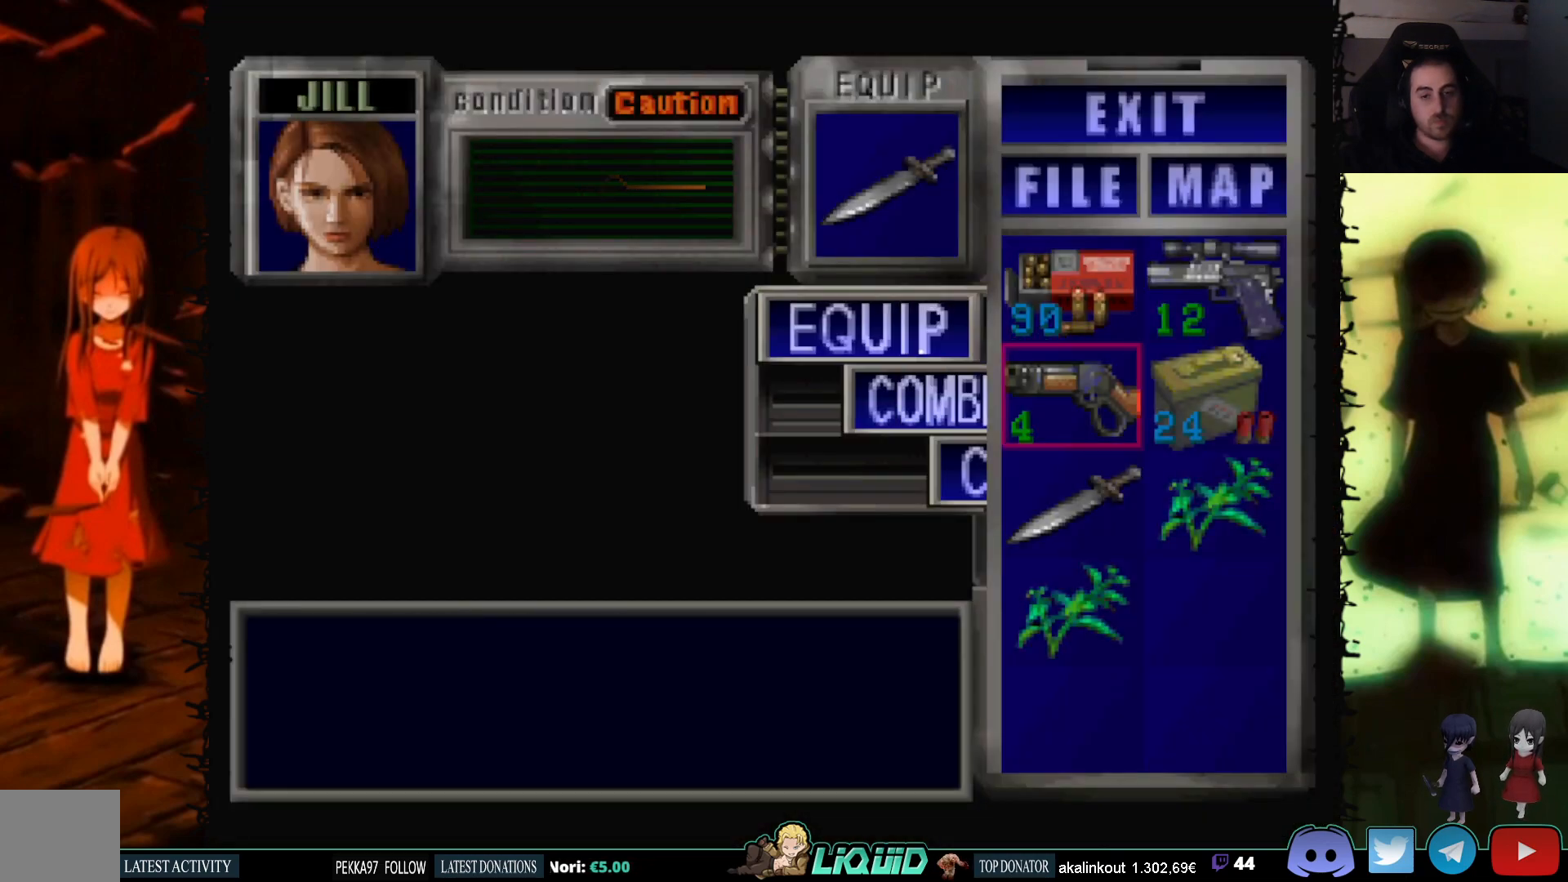
{"buttons": ["R1"], "events": [[17, "CROSS", "up"], [67, "CROSS", "down"], [167, "CROSS", "up"], [233, "CIRCLE", "down"], [367, "CIRCLE", "up"], [450, "R1", "down"]]}